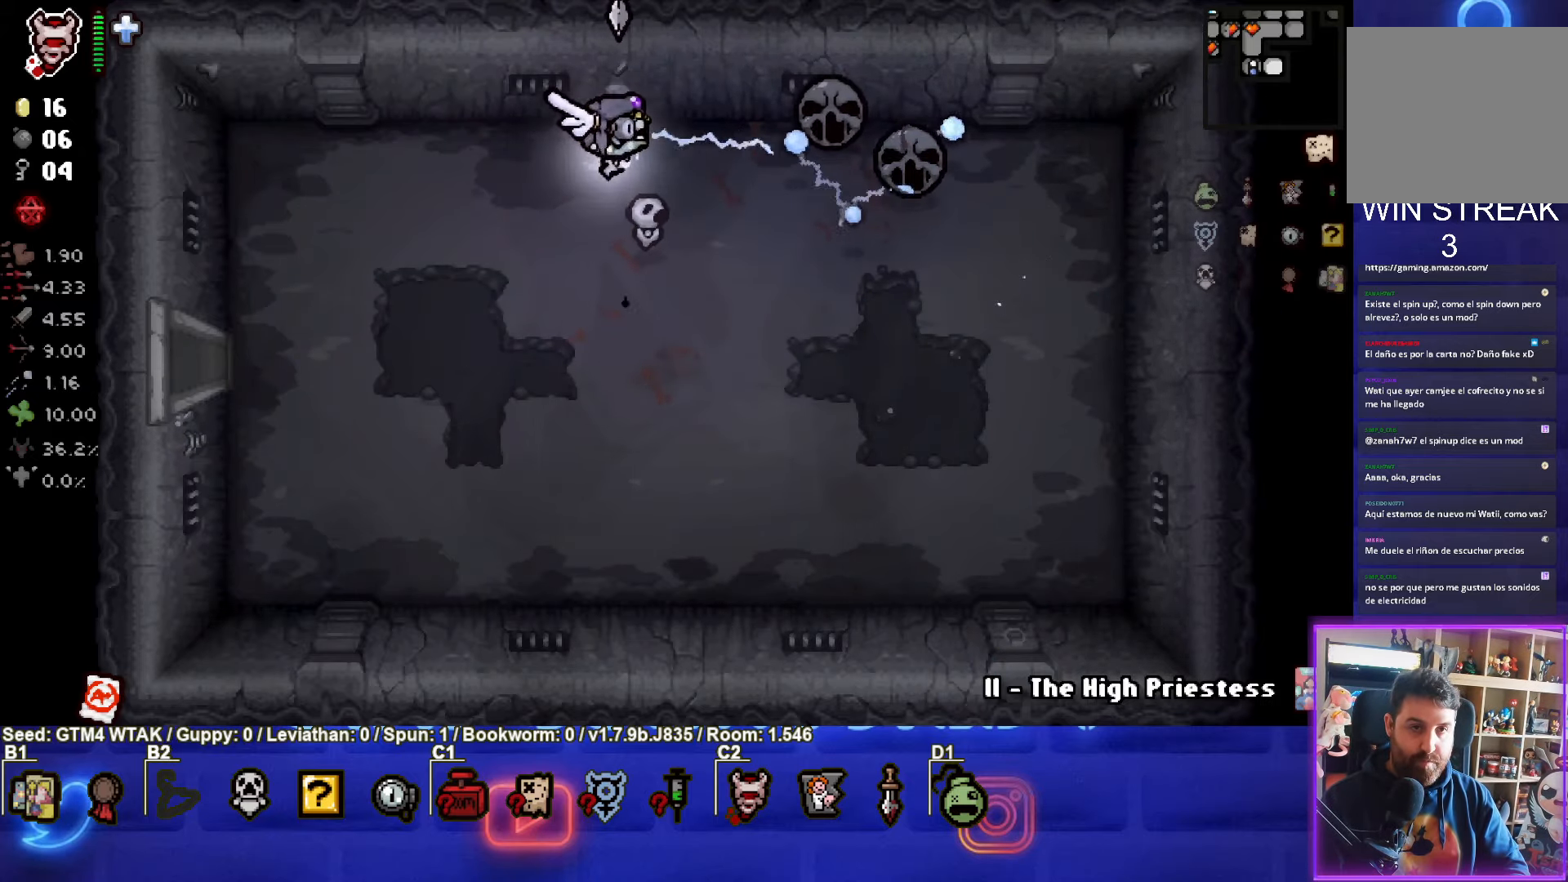
Gameplay with a controller (PlayStation layout); each line is a JSON object with the inputs held at the frame after it. "events" lists button and stick changes between this image and that frame as [ms after this image, input, new state], when the widget could be followed in between. Not read: right_stick.
{"buttons": [], "left_stick": "left", "events": [[100, "left_stick", "down"], [367, "left_stick", "left"], [500, "CIRCLE", "up"]]}
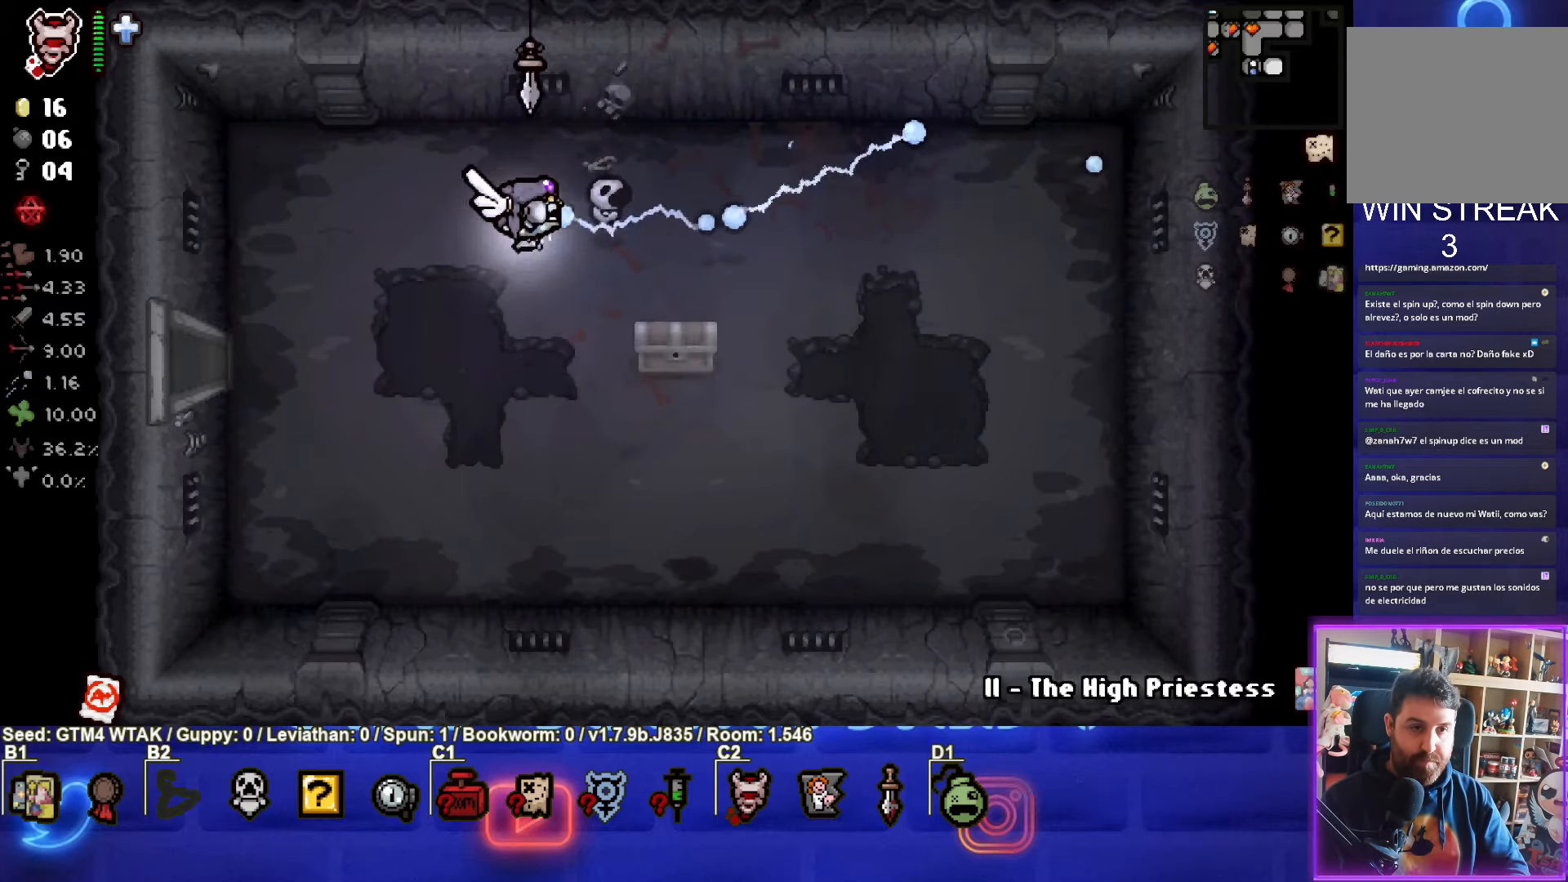
{"buttons": [], "left_stick": "right", "events": [[50, "left_stick", "down"], [233, "left_stick", "center"], [350, "left_stick", "right"]]}
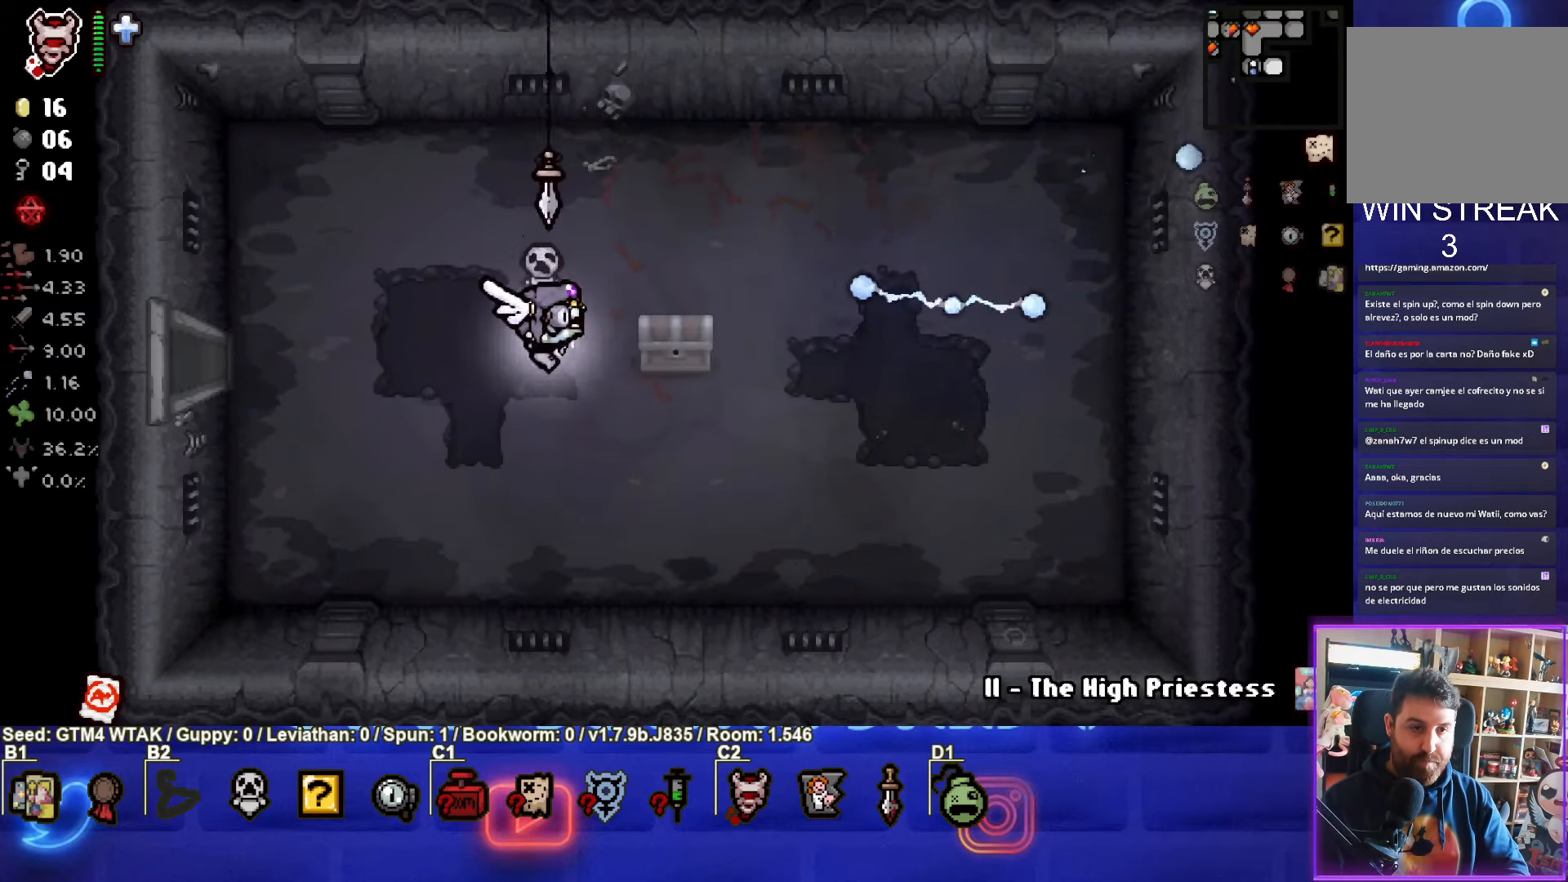
{"buttons": [], "left_stick": "center", "events": [[217, "left_stick", "down"], [300, "left_stick", "down-left"], [467, "left_stick", "center"]]}
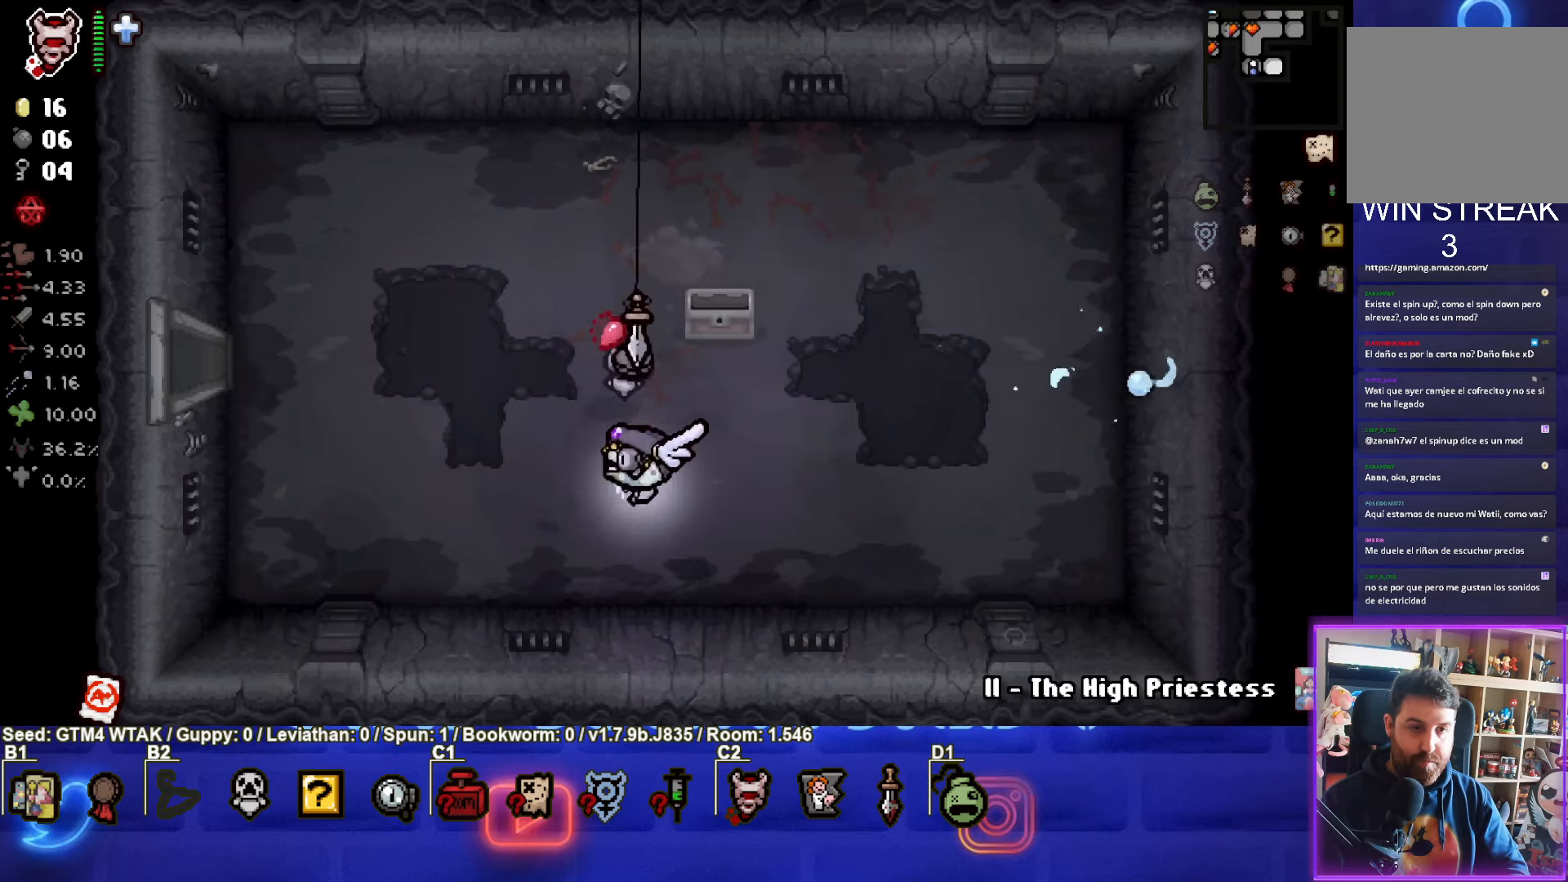
{"buttons": [], "left_stick": "center", "events": [[250, "left_stick", "up-left"], [450, "left_stick", "center"]]}
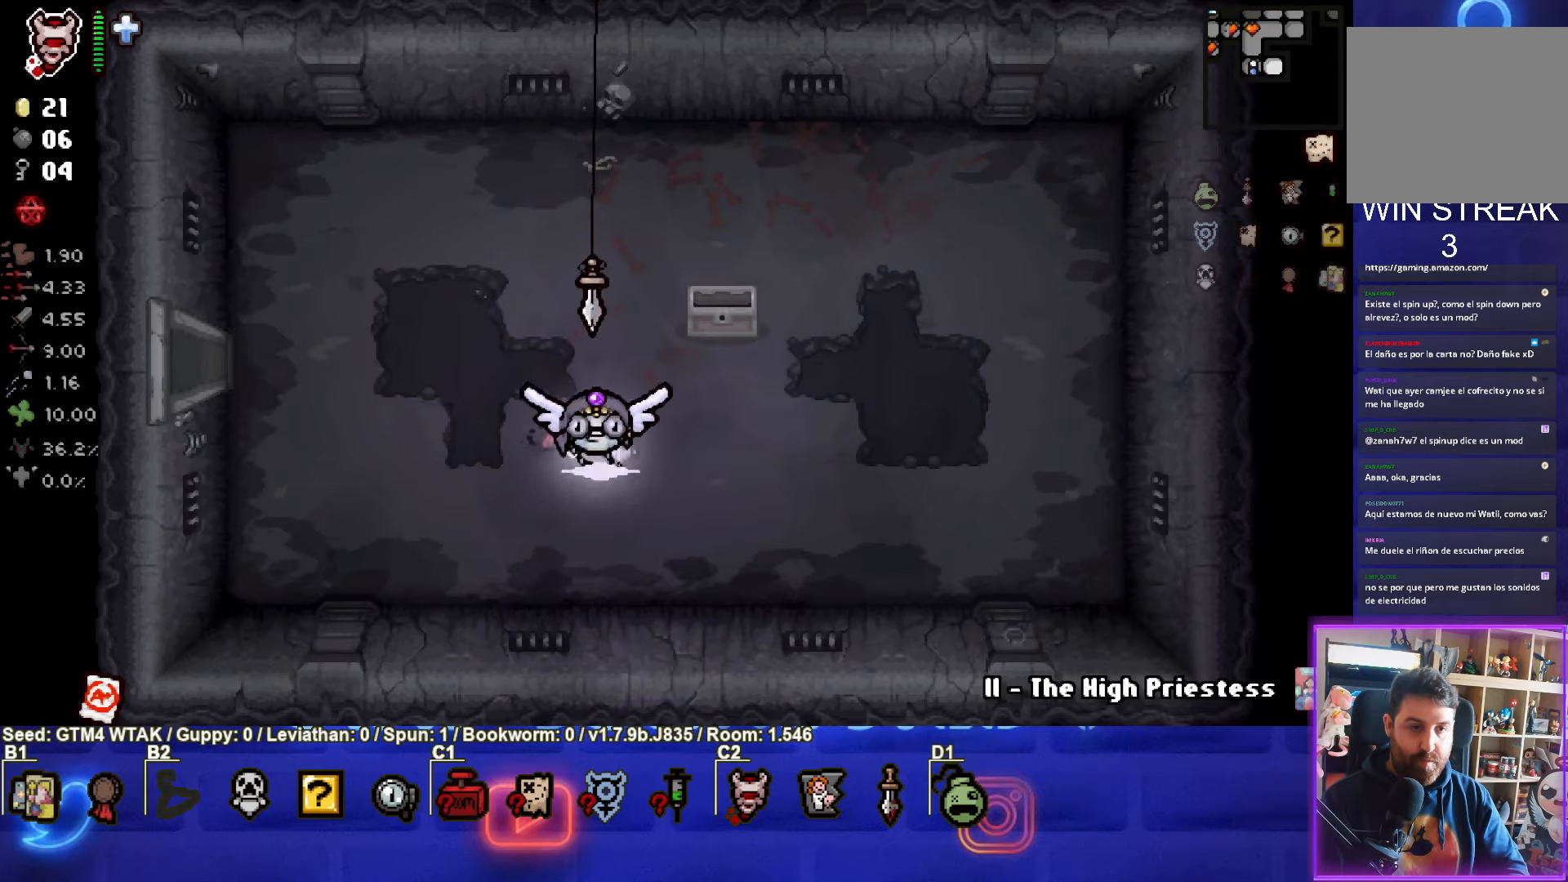
{"buttons": [], "left_stick": "left", "events": [[100, "left_stick", "up-left"], [350, "left_stick", "left"]]}
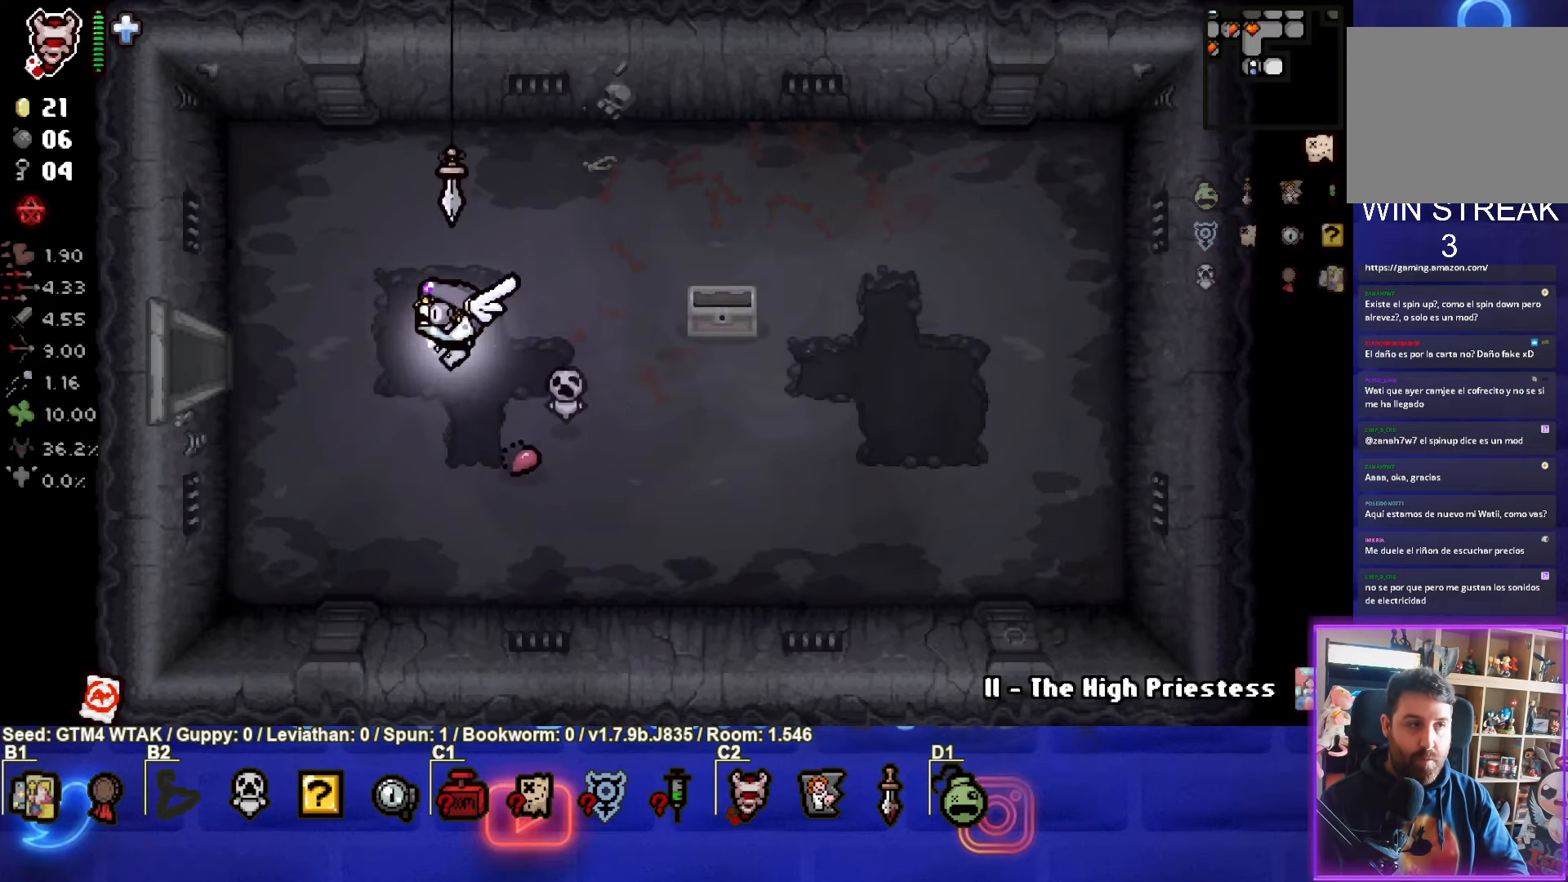
{"buttons": [], "left_stick": "center", "events": [[484, "left_stick", "center"]]}
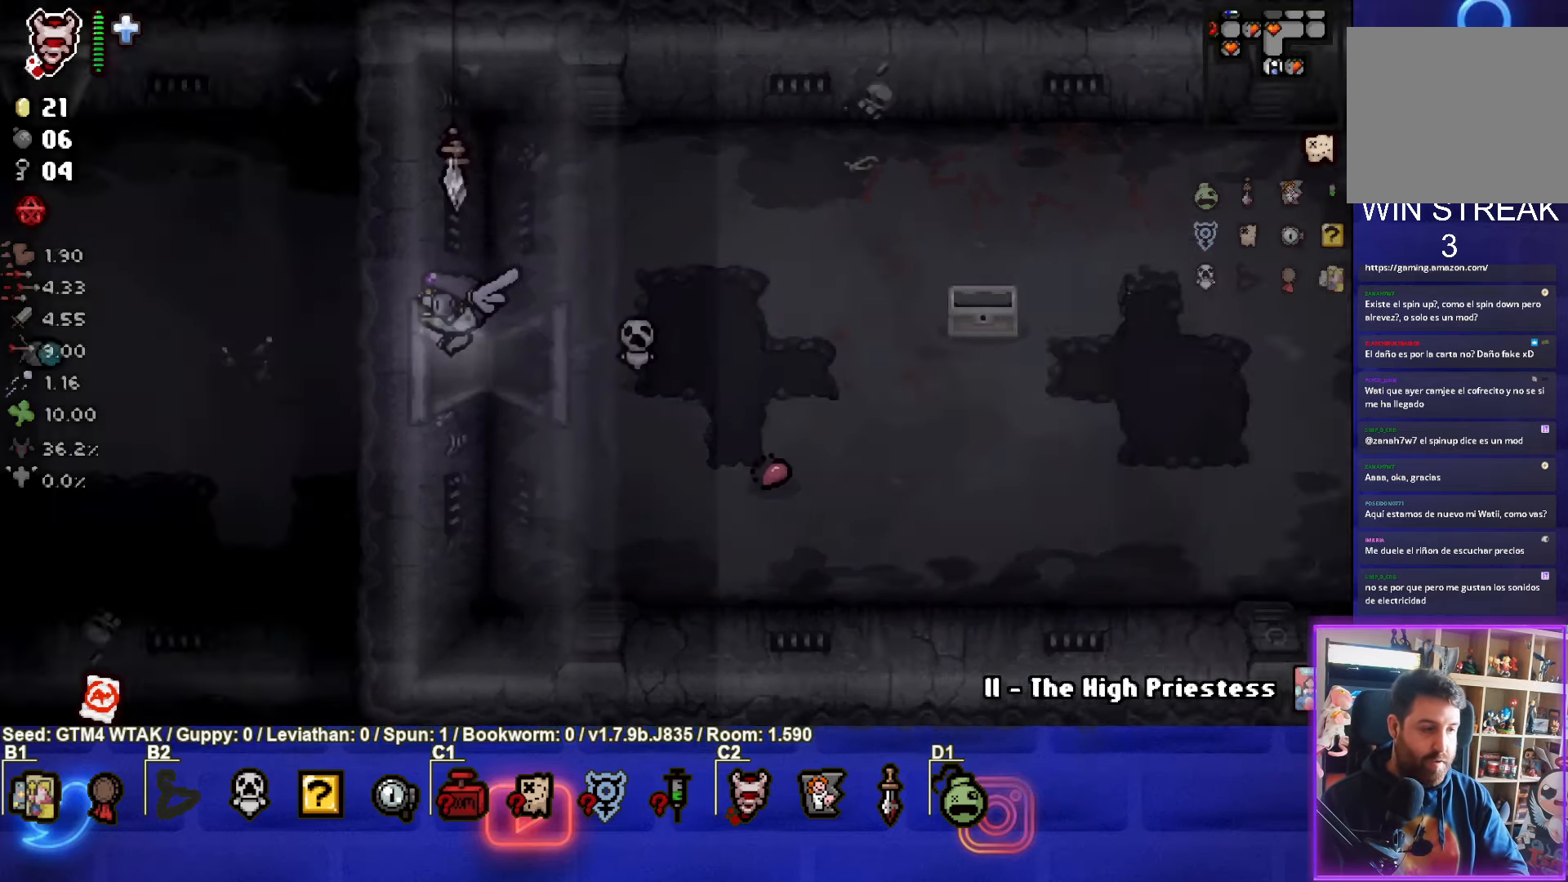
{"buttons": [], "left_stick": "center", "events": []}
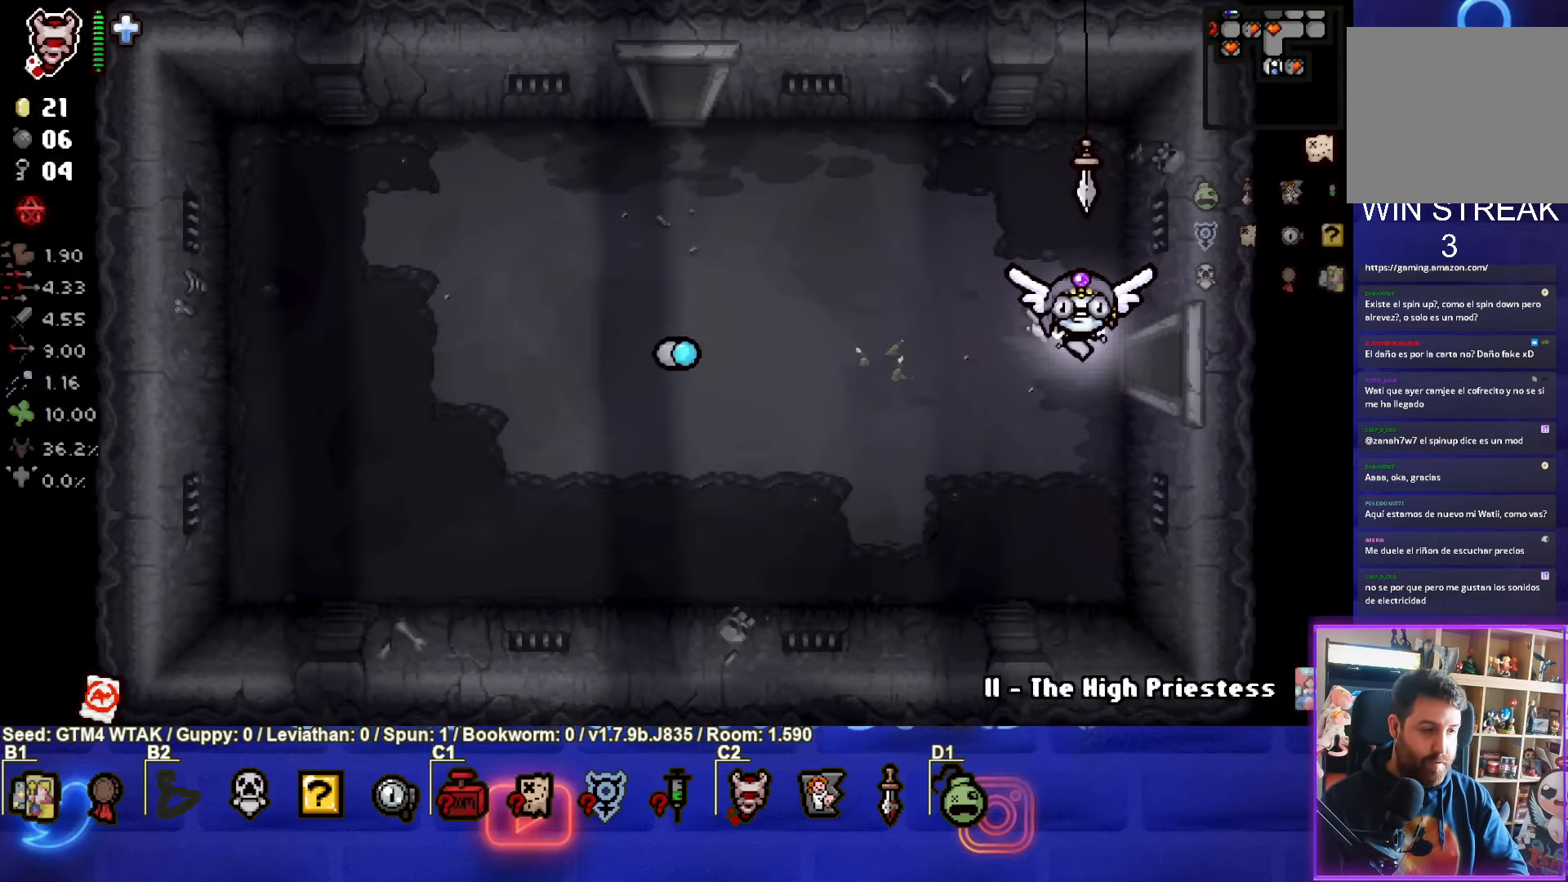
{"buttons": [], "left_stick": "up-left", "events": [[117, "left_stick", "left"], [250, "left_stick", "up-left"]]}
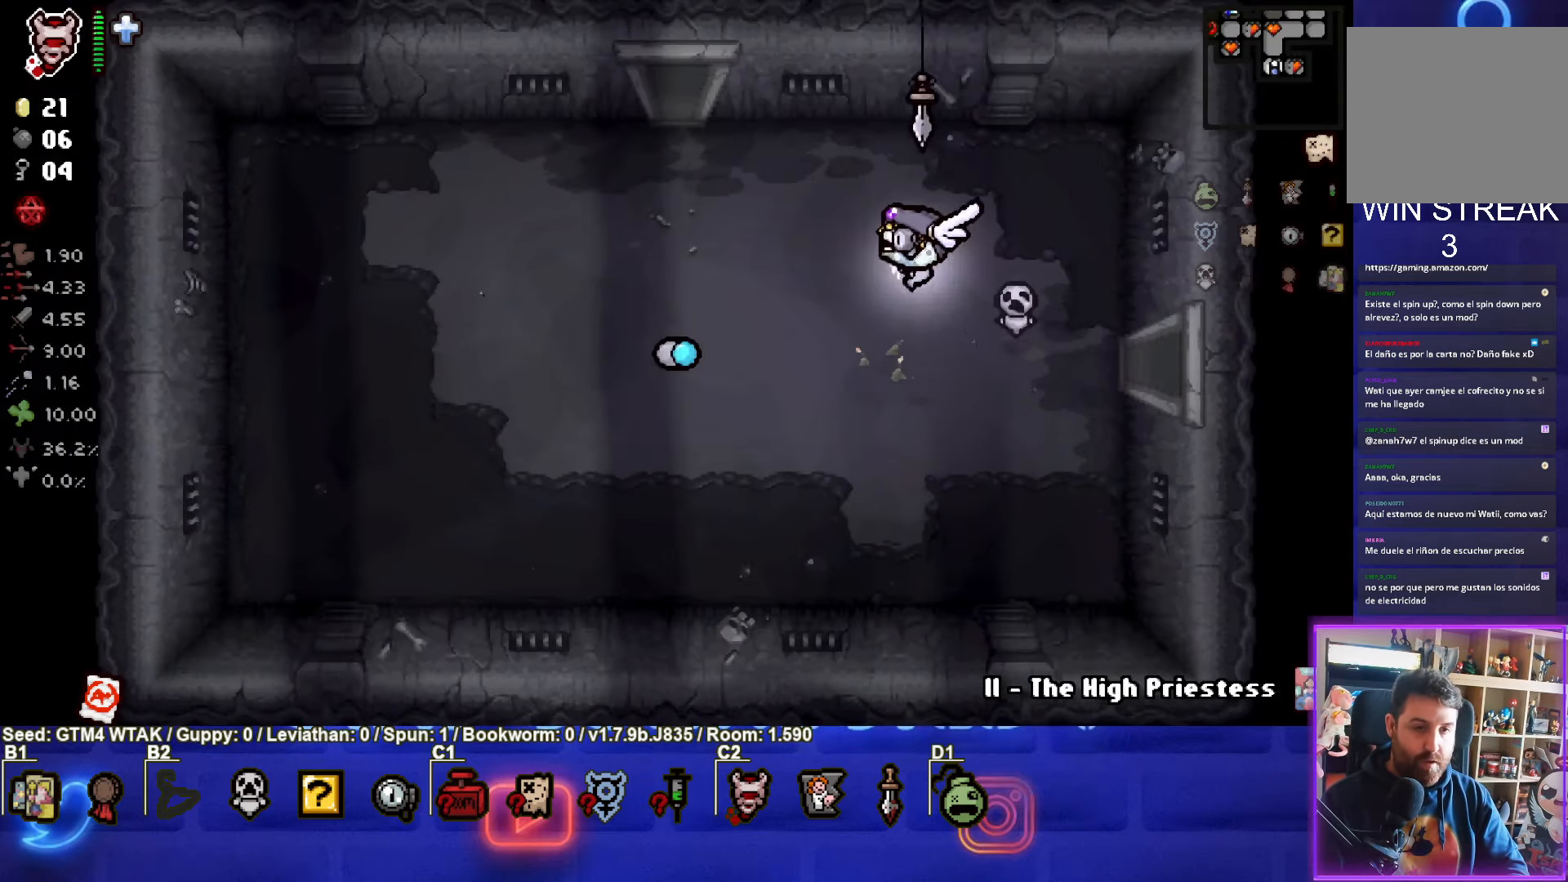
{"buttons": [], "left_stick": "up-left", "events": []}
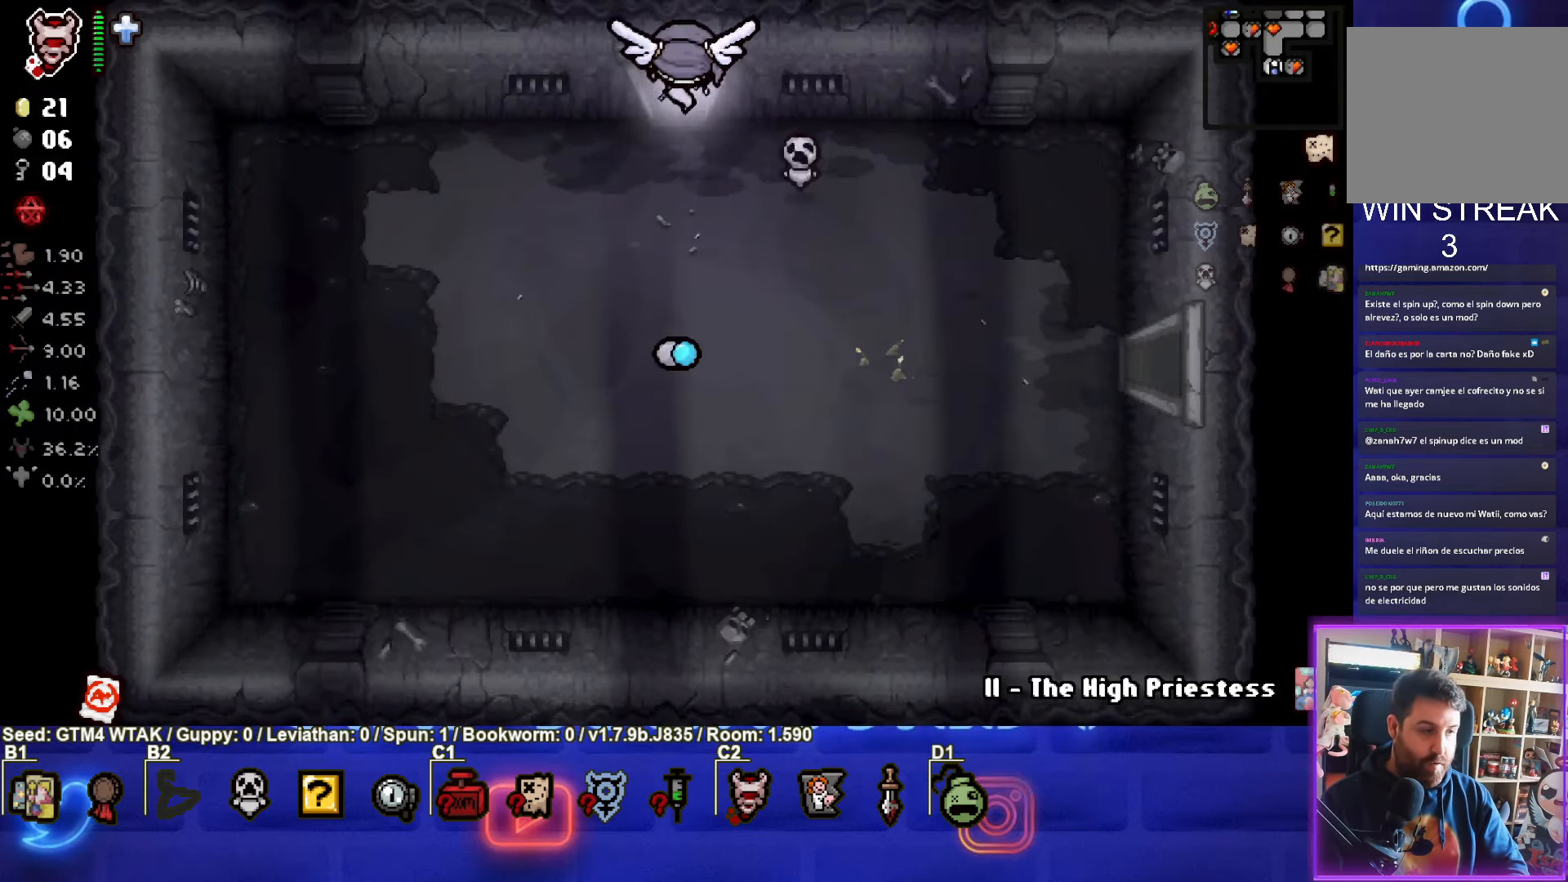
{"buttons": [], "left_stick": "center", "events": [[84, "left_stick", "center"]]}
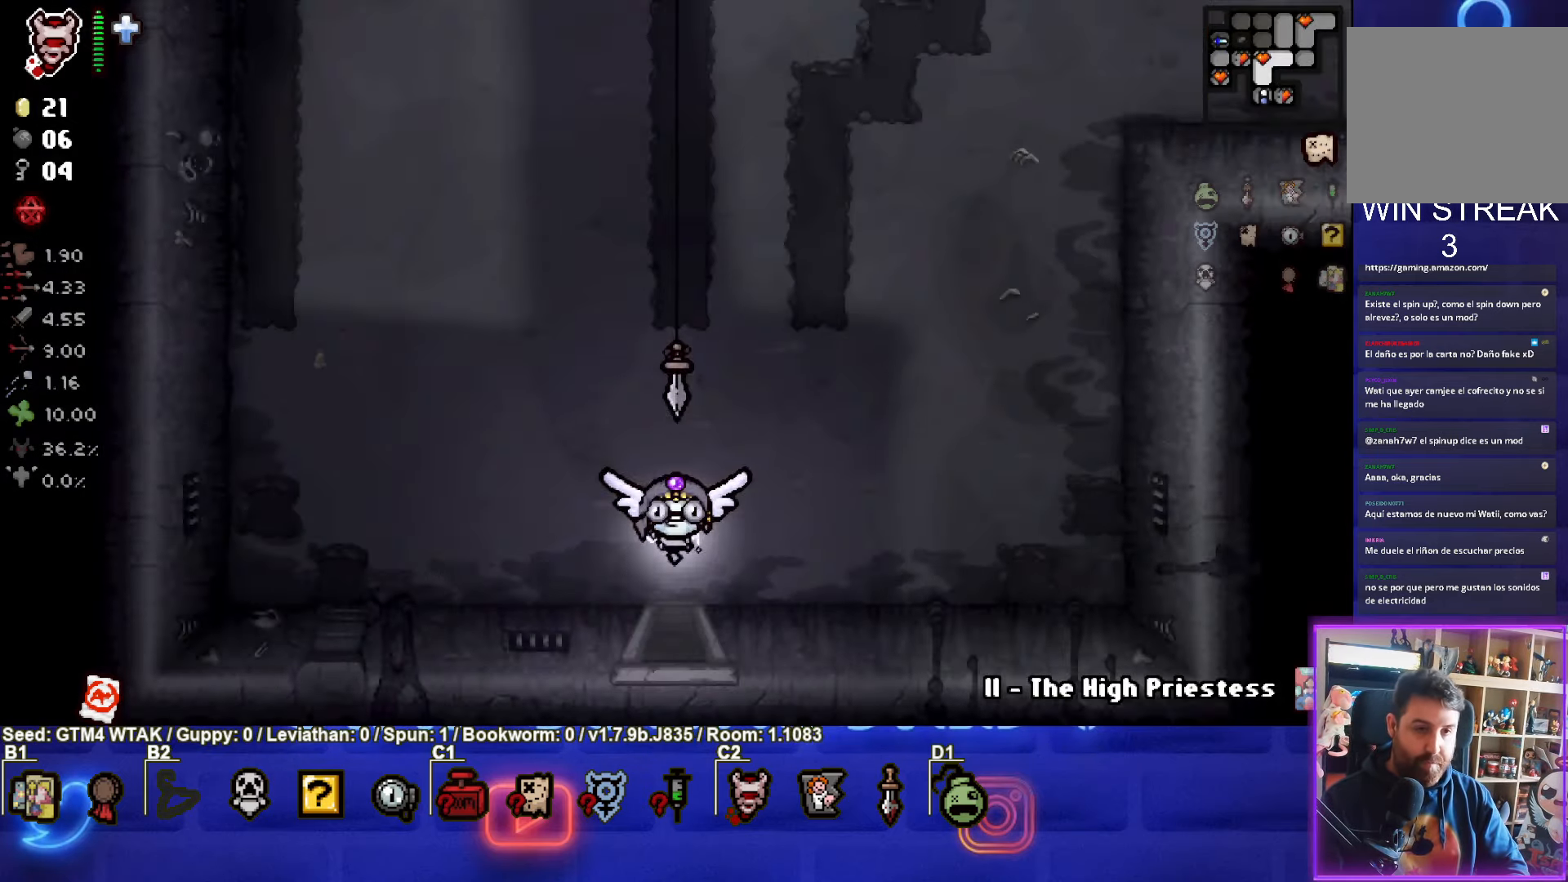
{"buttons": [], "left_stick": "up", "events": [[117, "left_stick", "up"]]}
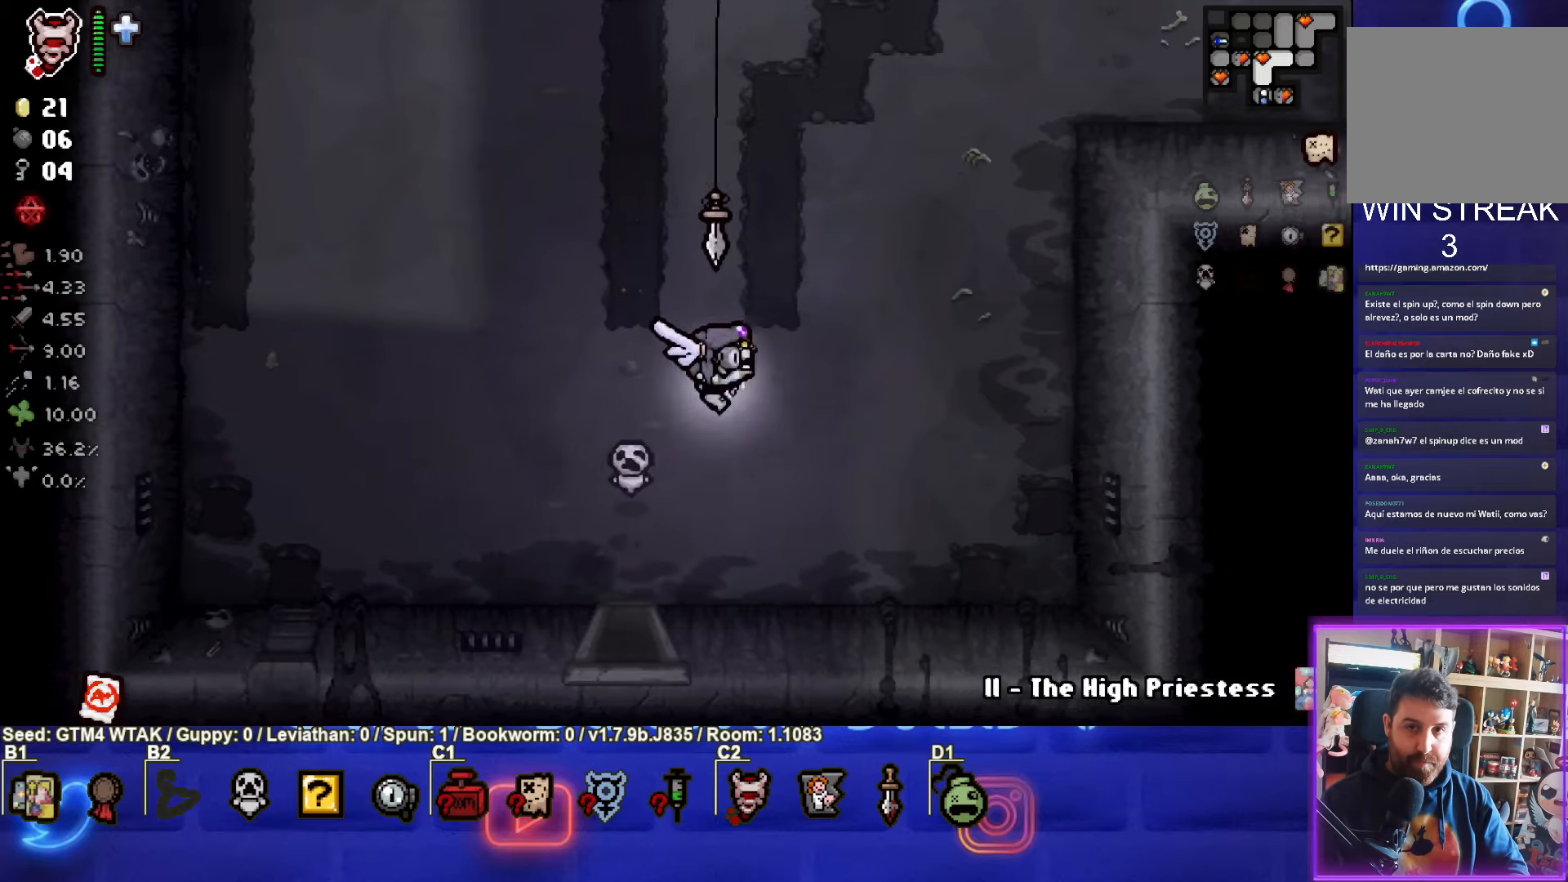
{"buttons": [], "left_stick": "center", "events": [[333, "left_stick", "center"]]}
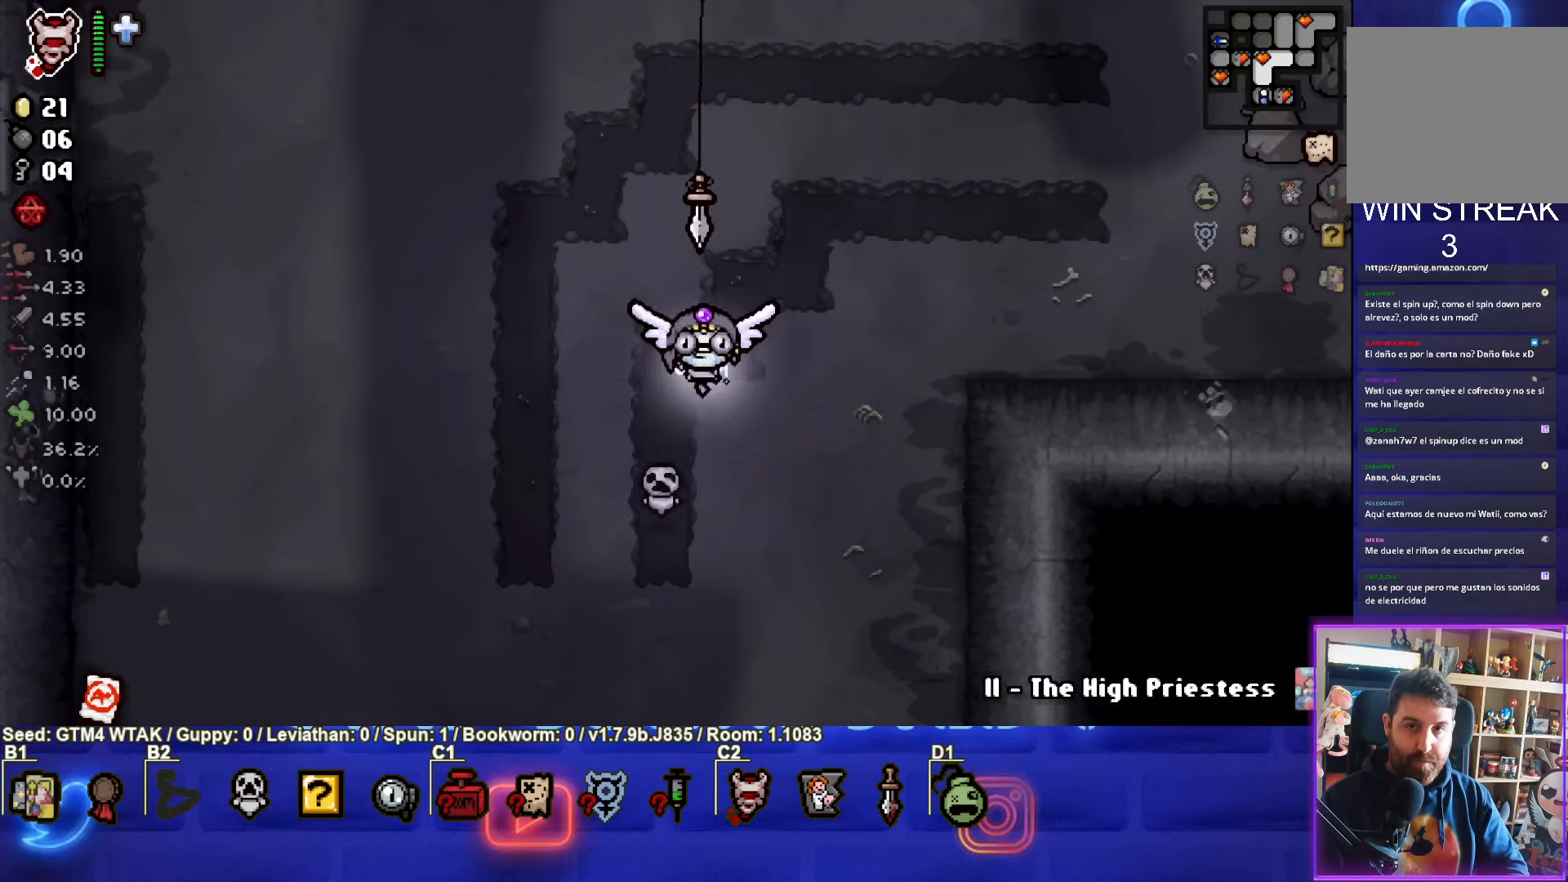
{"buttons": [], "left_stick": "up-right", "events": [[416, "left_stick", "up-right"]]}
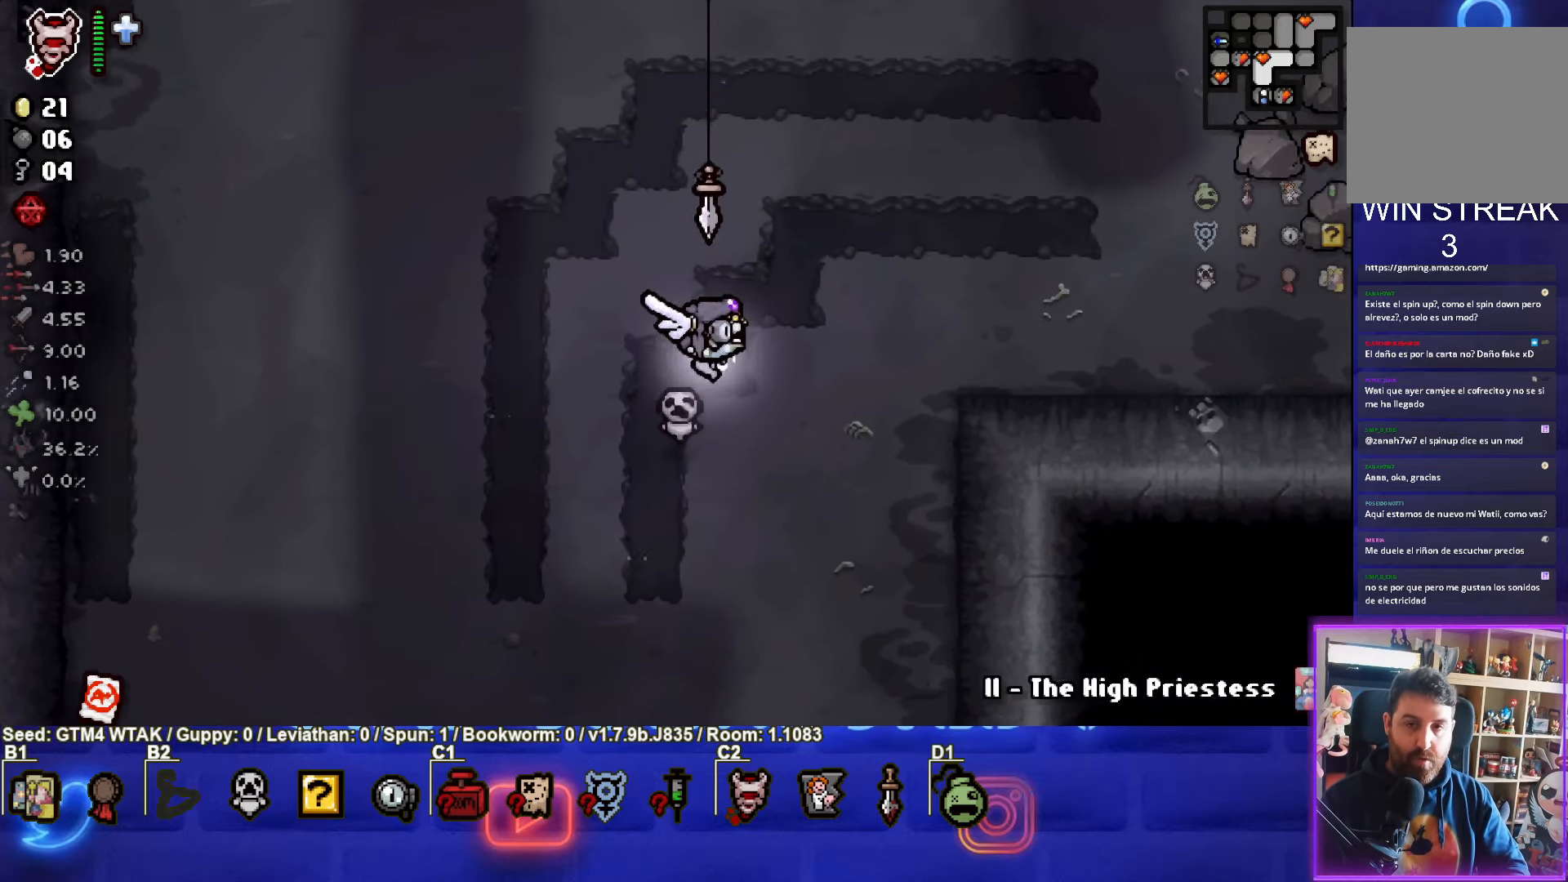
{"buttons": ["SELECT"], "left_stick": "up-right", "events": [[50, "SELECT", "down"], [300, "left_stick", "center"], [500, "left_stick", "up-right"]]}
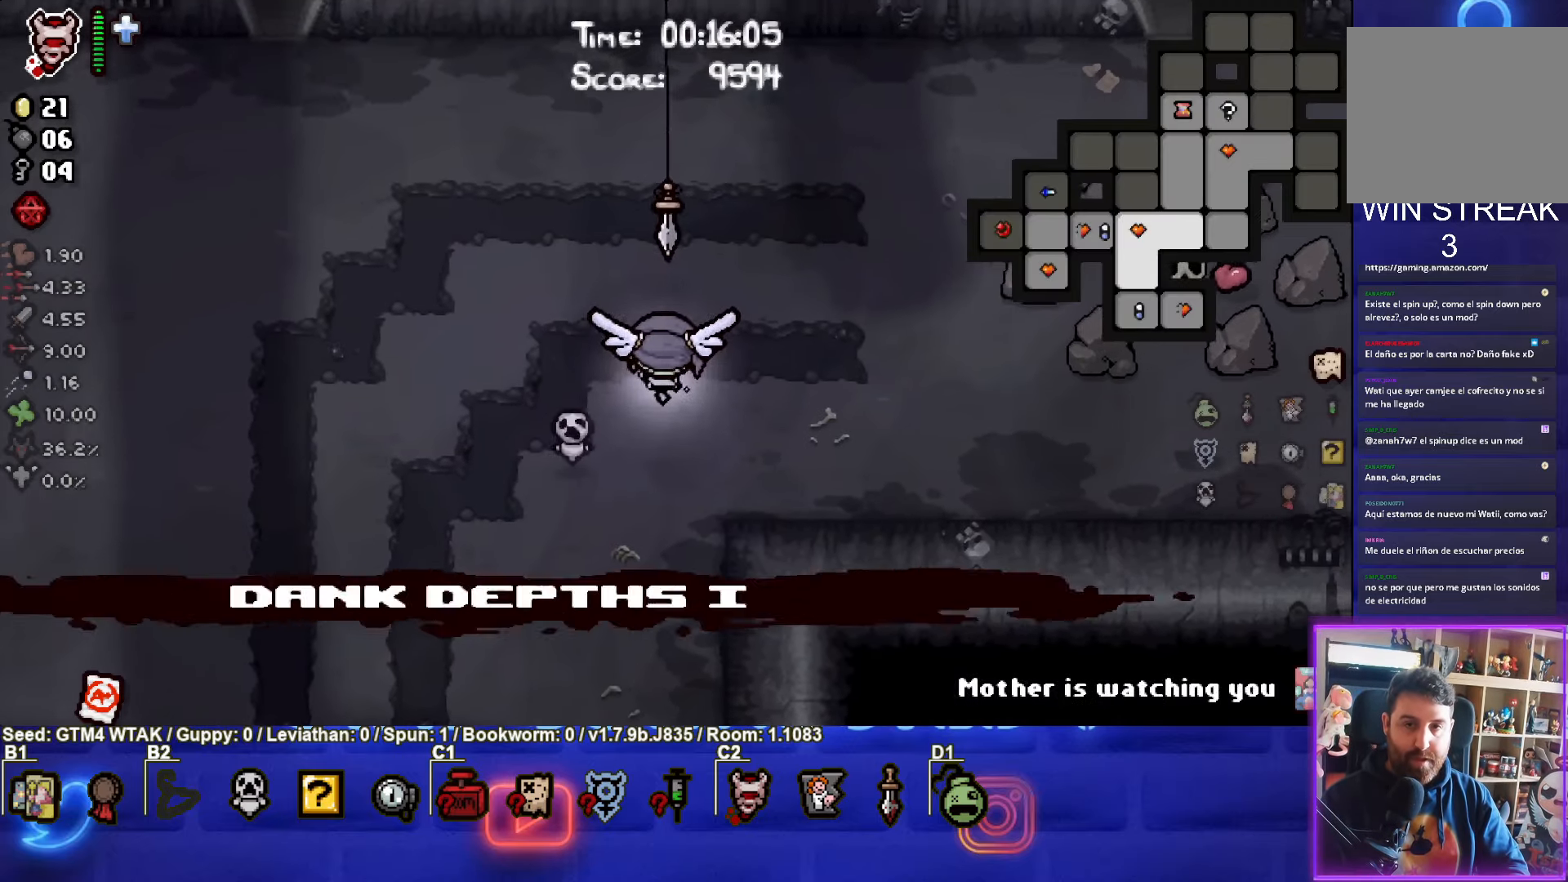
{"buttons": ["SELECT"], "left_stick": "center", "events": [[383, "left_stick", "center"]]}
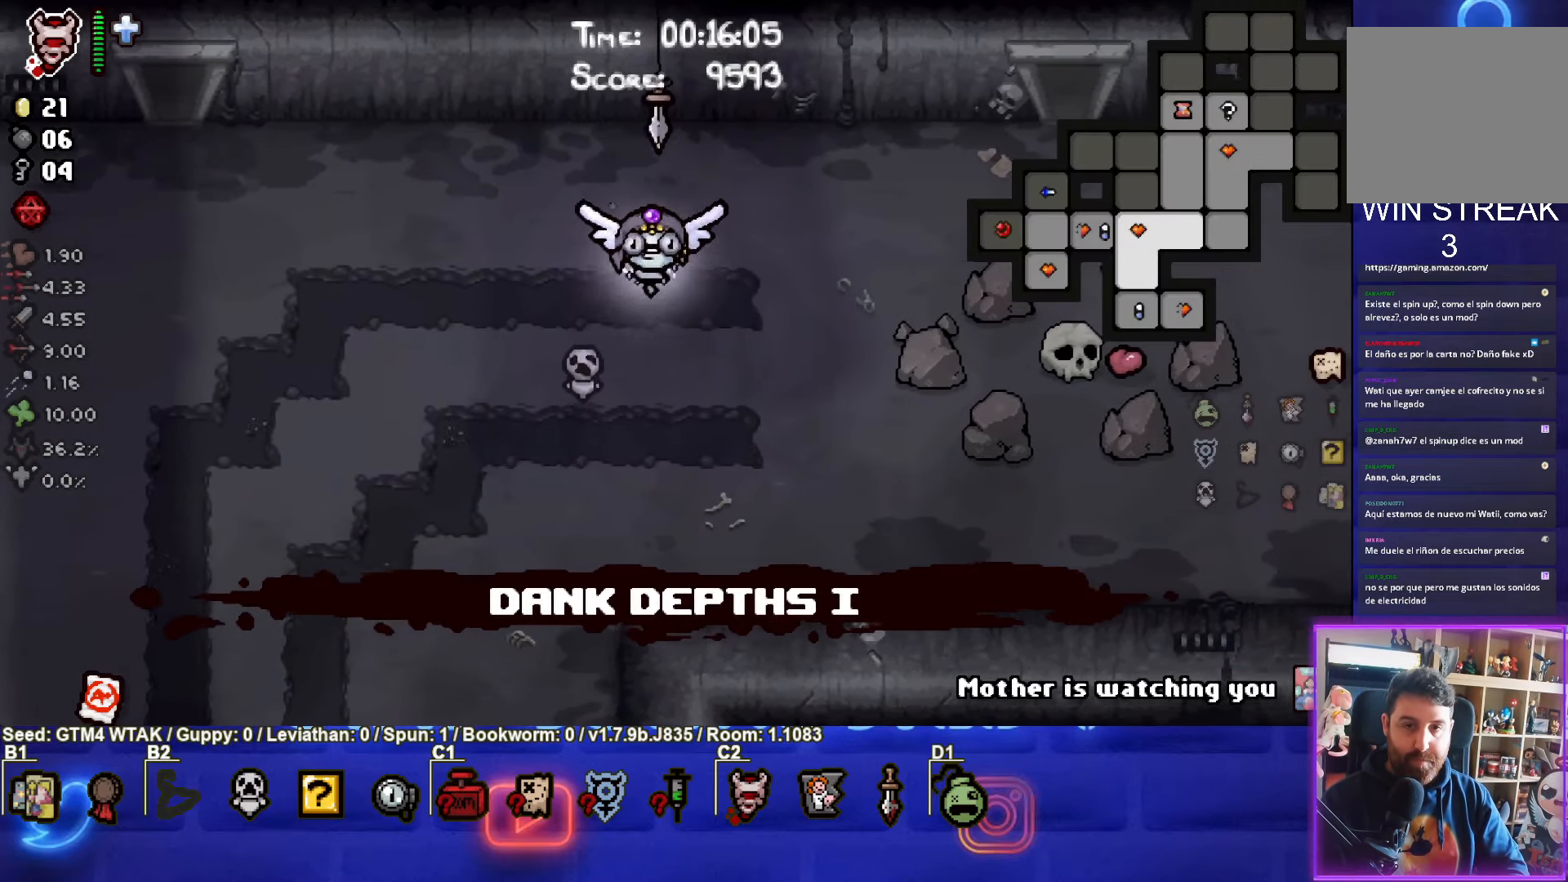
{"buttons": ["SELECT"], "left_stick": "up-right", "events": [[100, "left_stick", "up-right"]]}
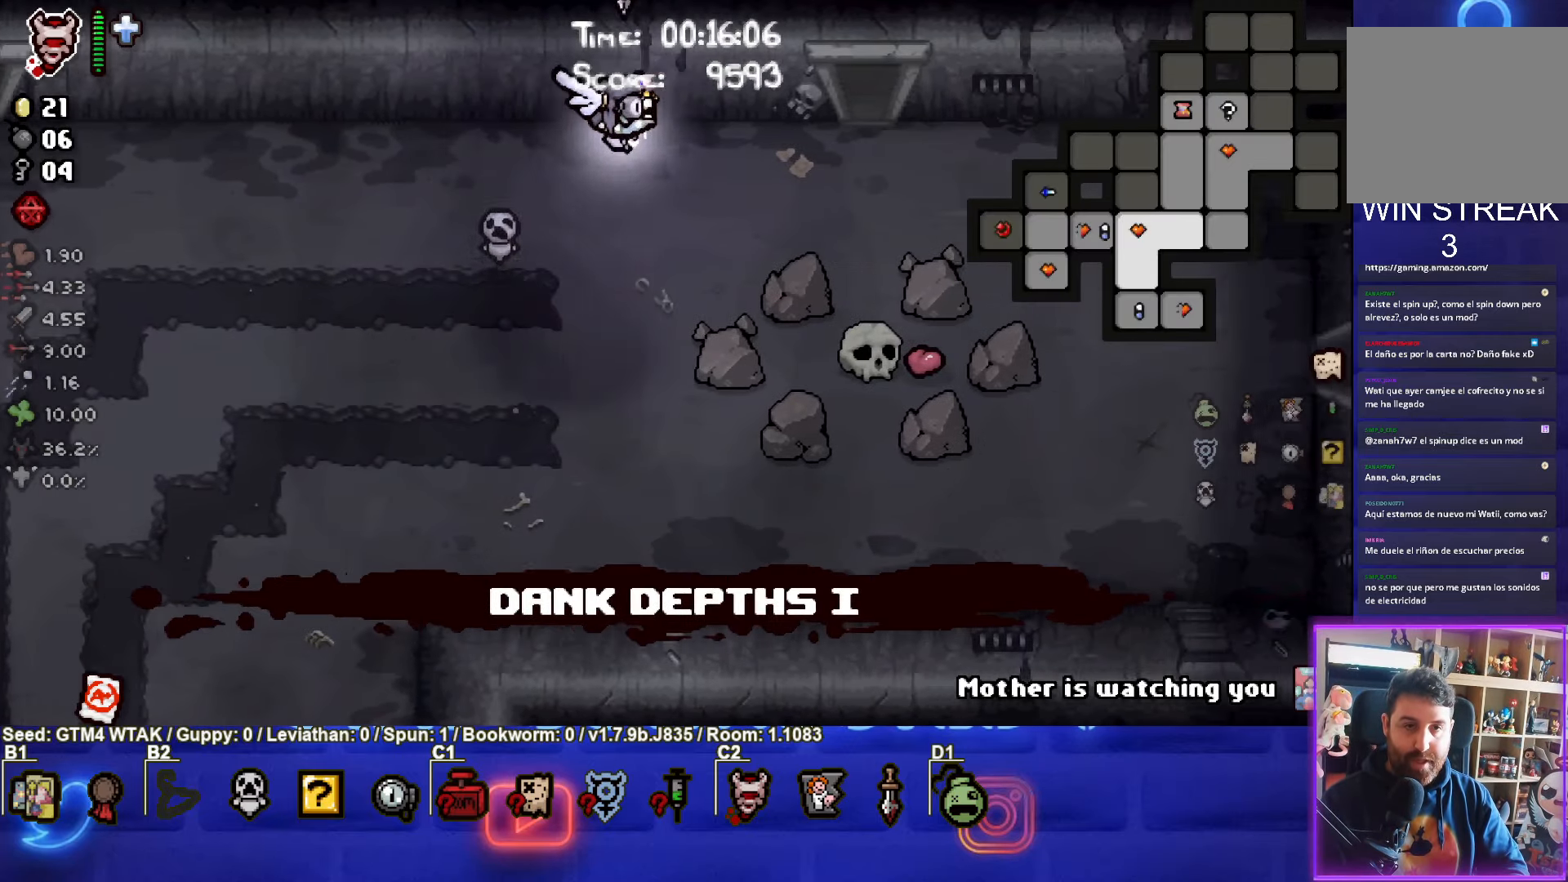
{"buttons": ["SELECT"], "left_stick": "up", "events": [[466, "left_stick", "up"]]}
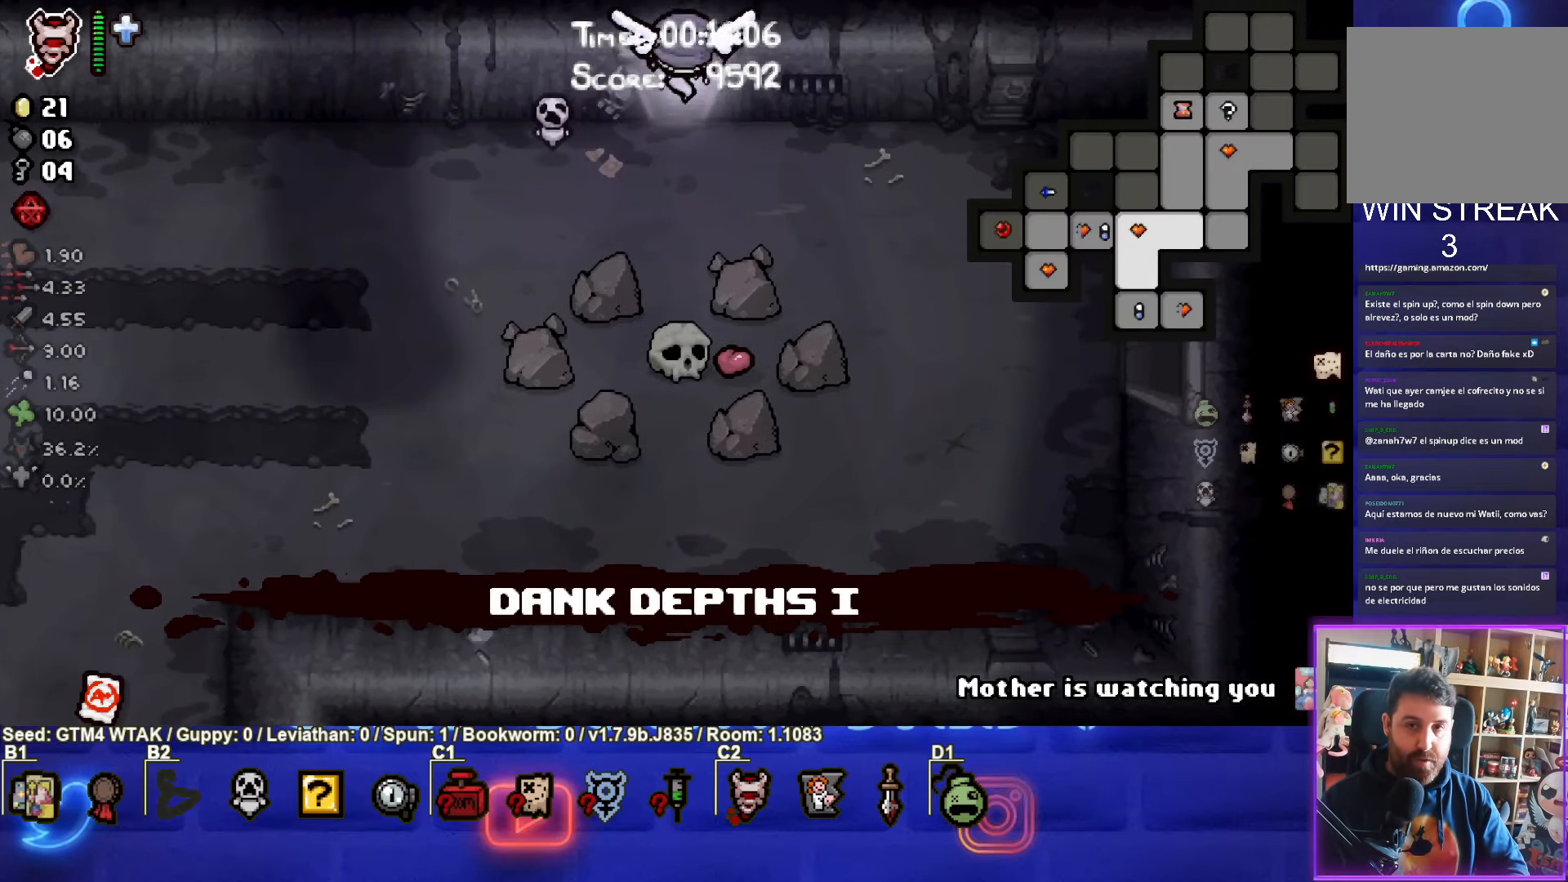
{"buttons": [], "left_stick": "center", "events": [[233, "left_stick", "center"], [383, "SELECT", "up"]]}
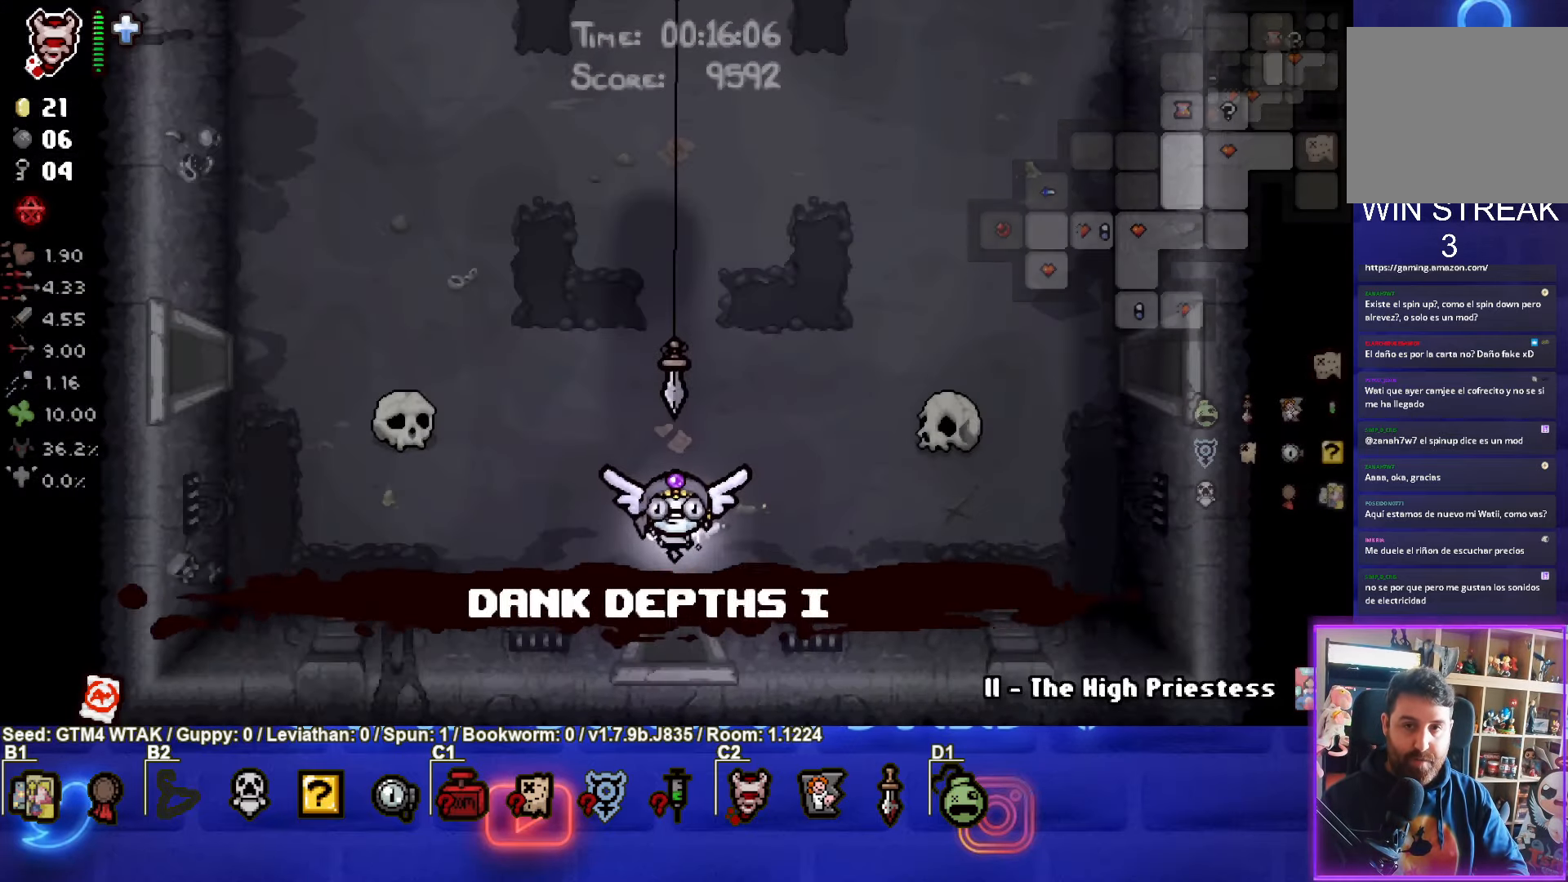
{"buttons": [], "left_stick": "up-left", "events": [[283, "left_stick", "up-left"]]}
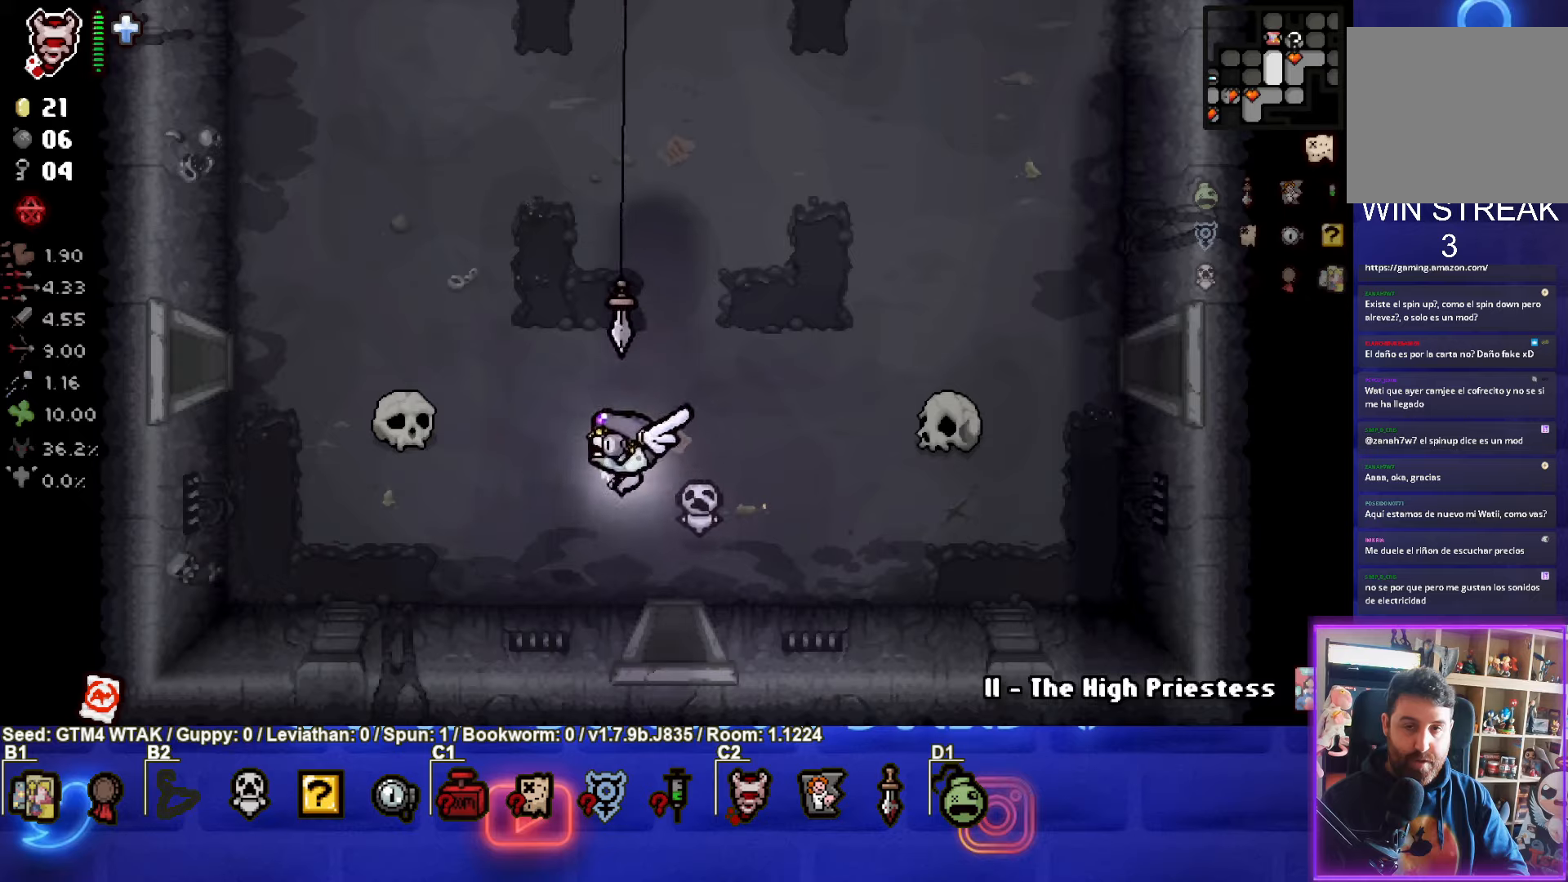
{"buttons": [], "left_stick": "up-left", "events": []}
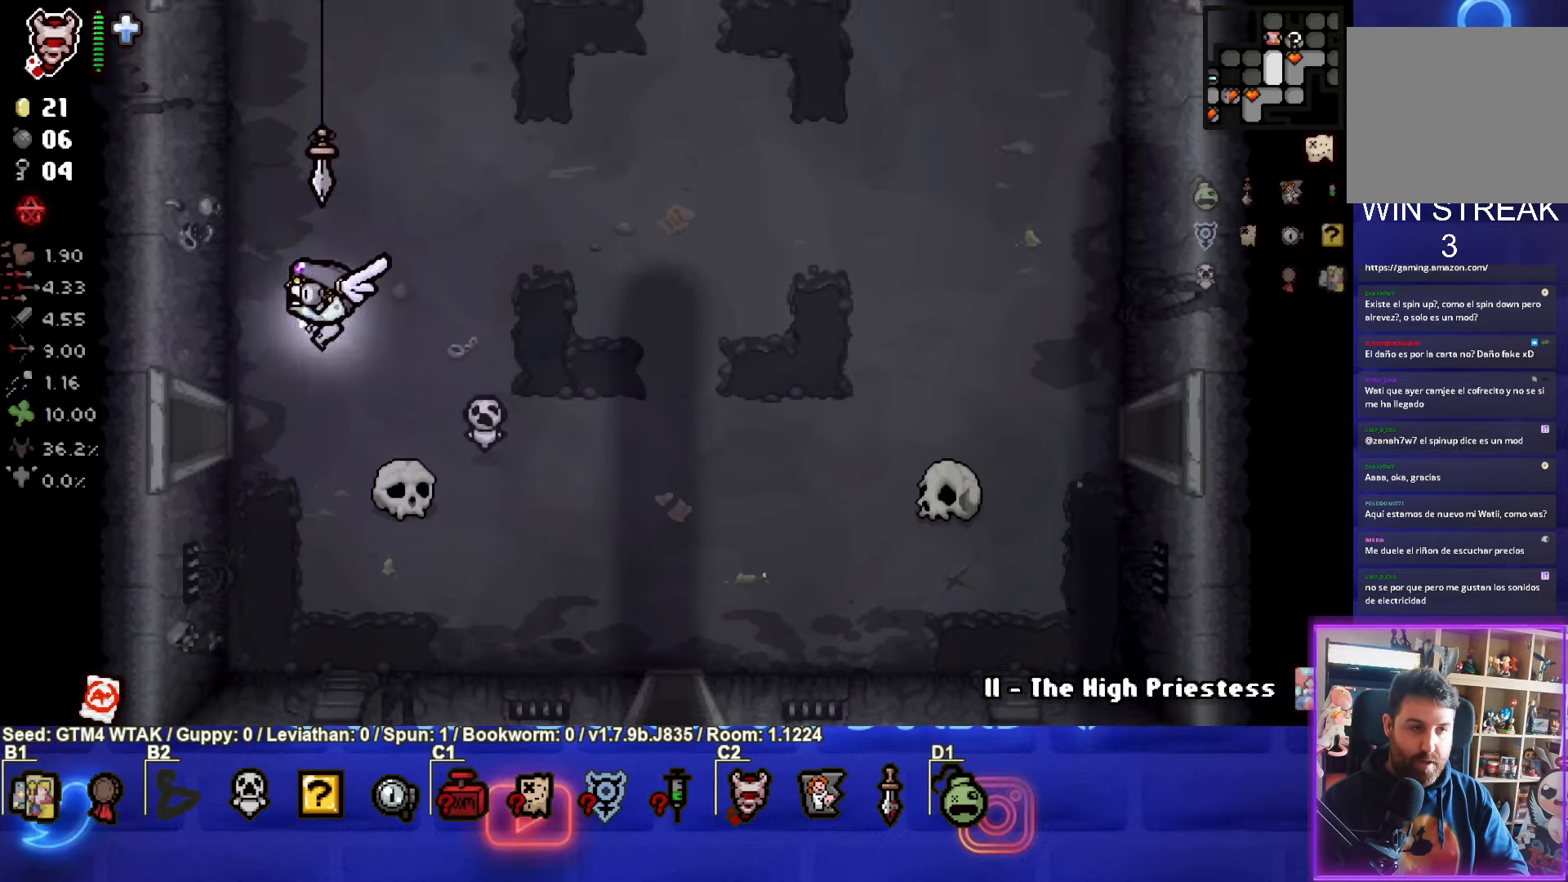
{"buttons": [], "left_stick": "up", "events": [[17, "left_stick", "down-left"], [217, "left_stick", "up"]]}
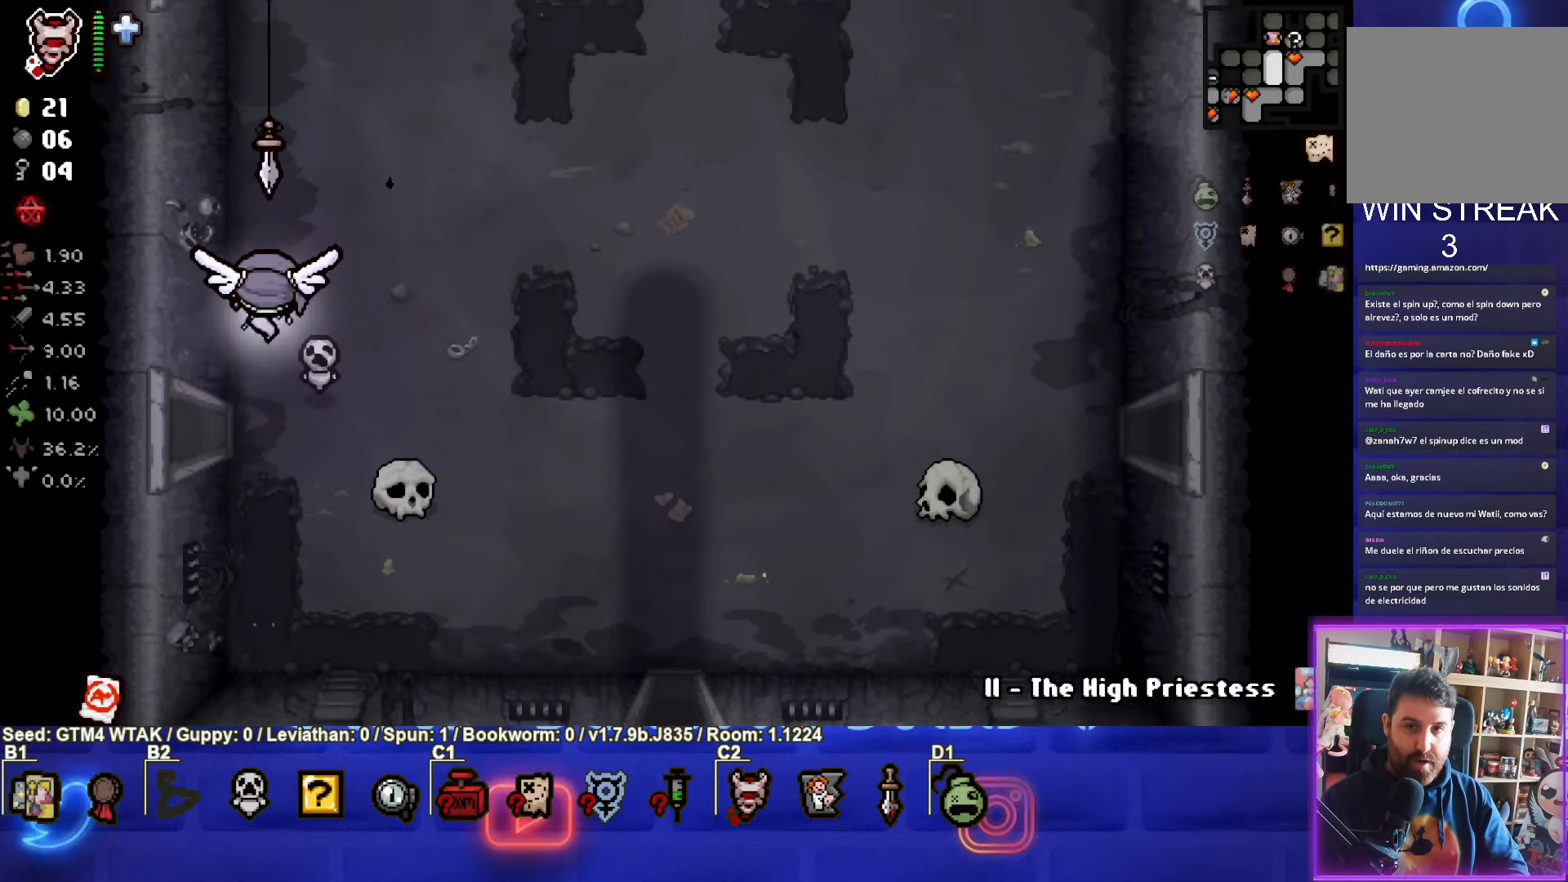
{"buttons": [], "left_stick": "up-left", "events": [[267, "left_stick", "up-left"]]}
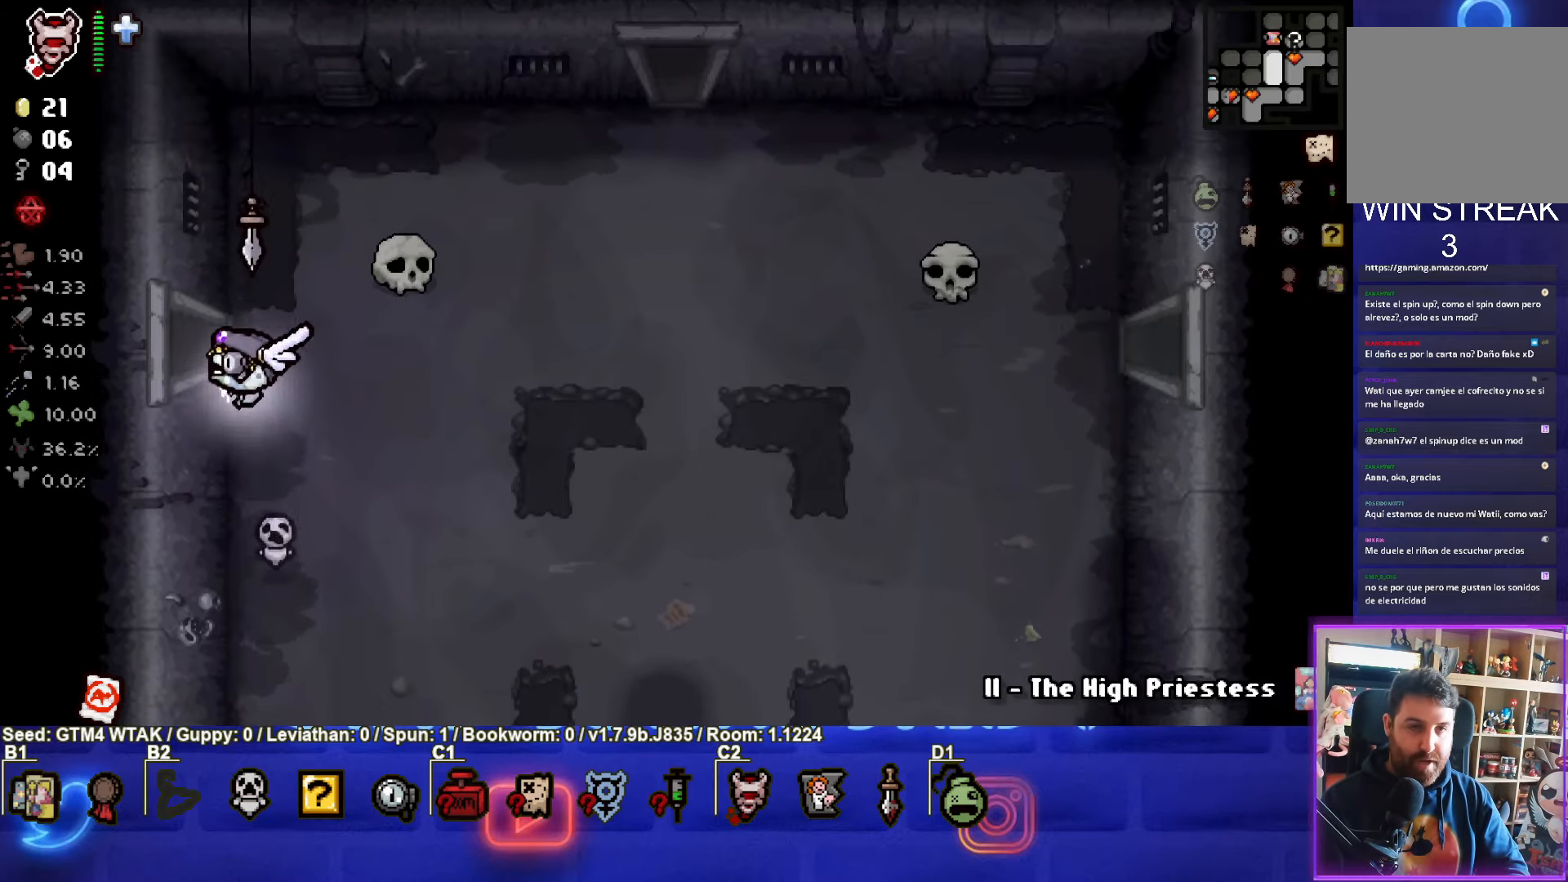
{"buttons": [], "left_stick": "up-left", "events": []}
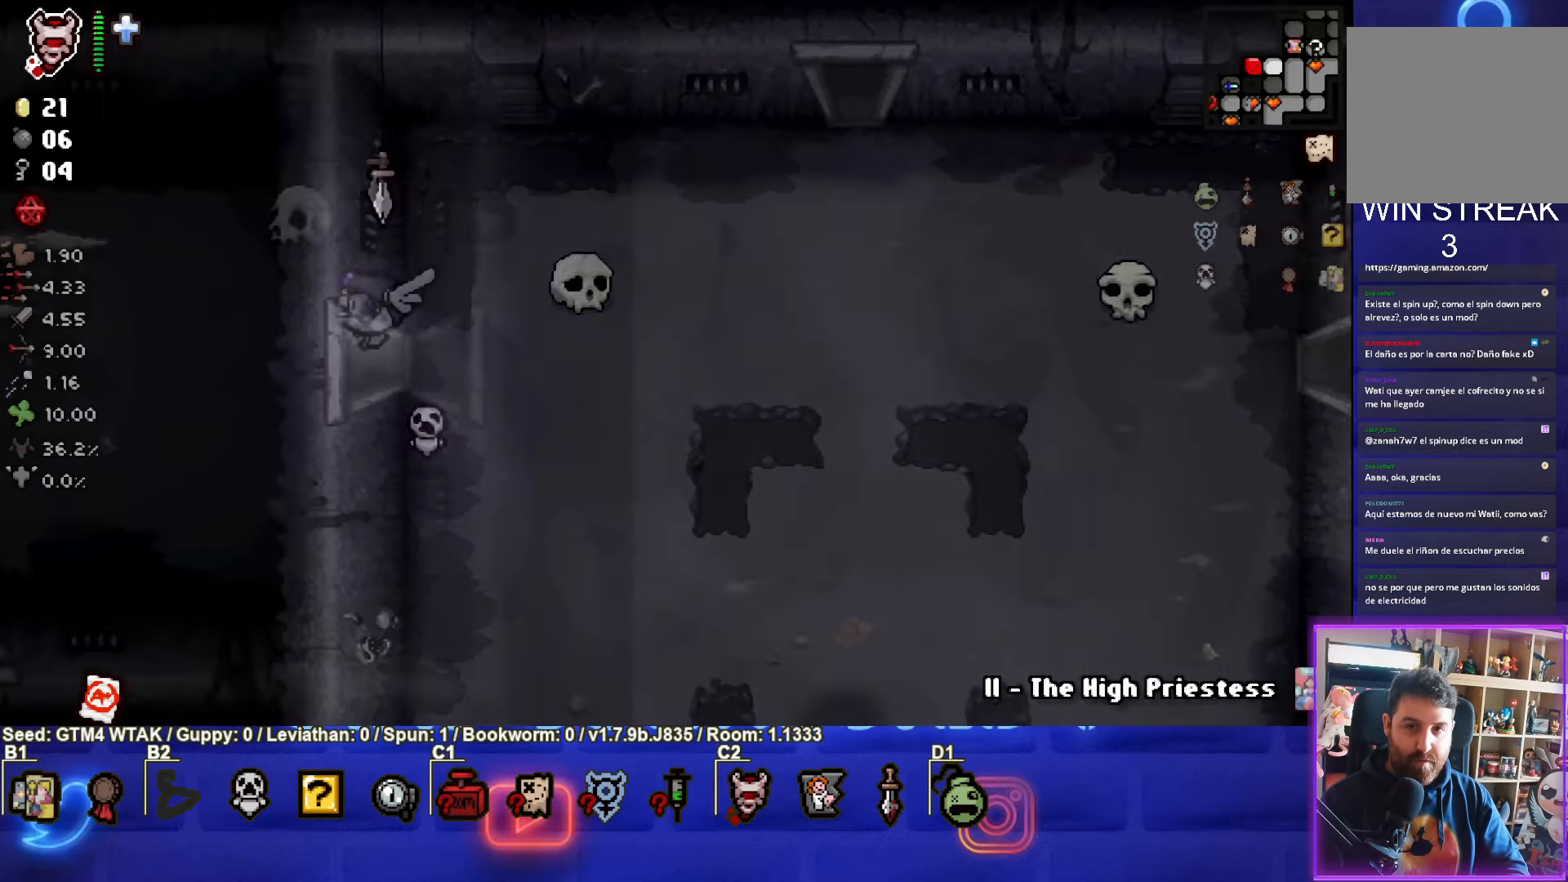
{"buttons": ["SQUARE"], "left_stick": "center", "events": [[67, "left_stick", "center"], [83, "SQUARE", "down"]]}
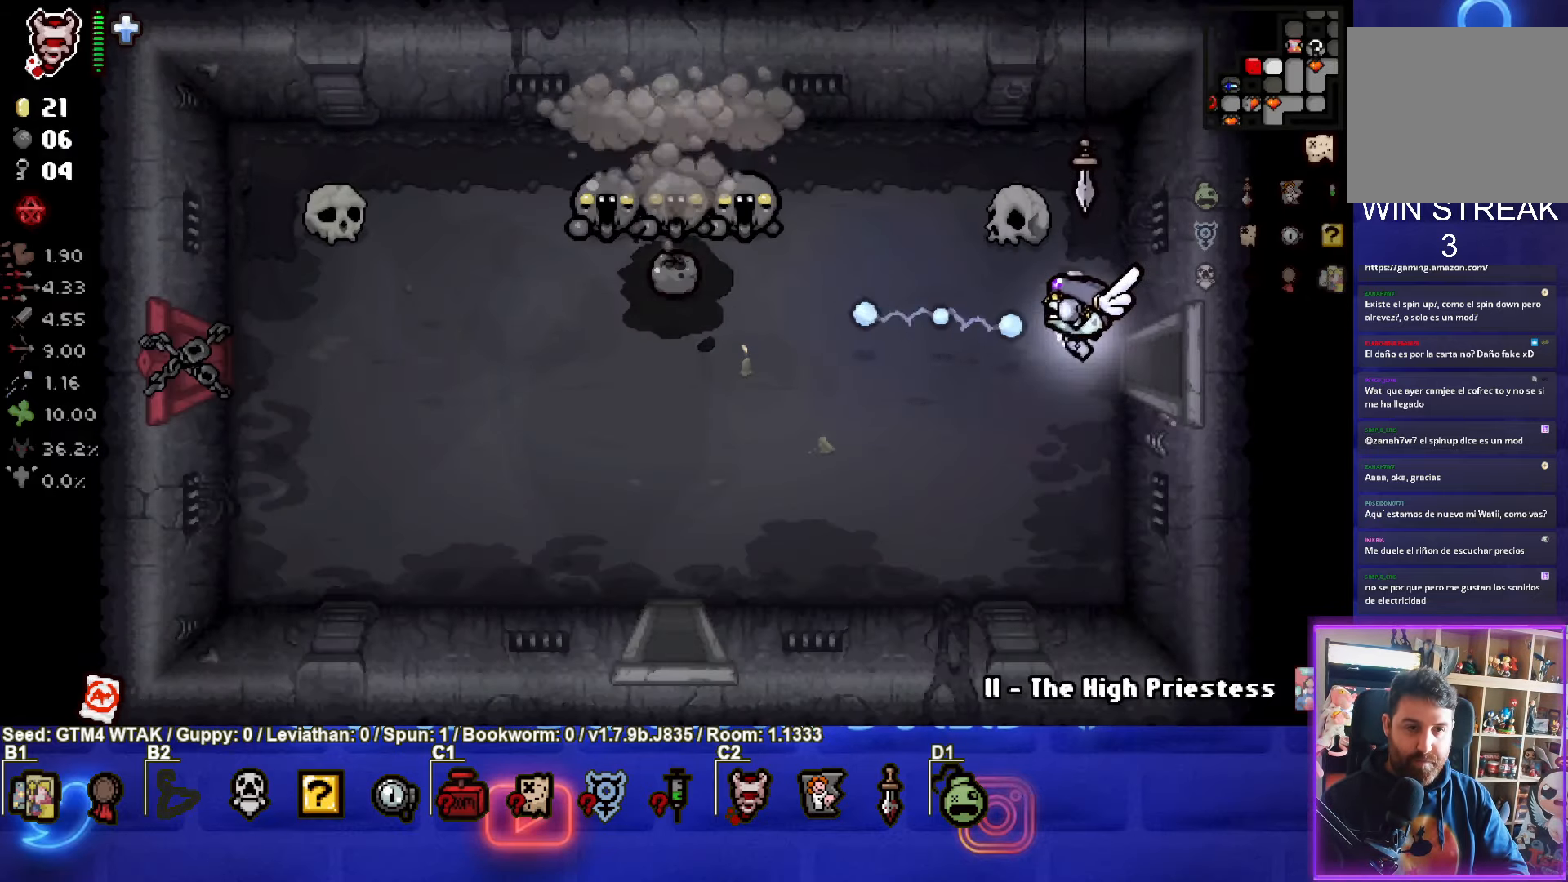
{"buttons": ["SQUARE"], "left_stick": "center", "events": [[17, "left_stick", "left"], [117, "left_stick", "up-left"], [383, "left_stick", "center"]]}
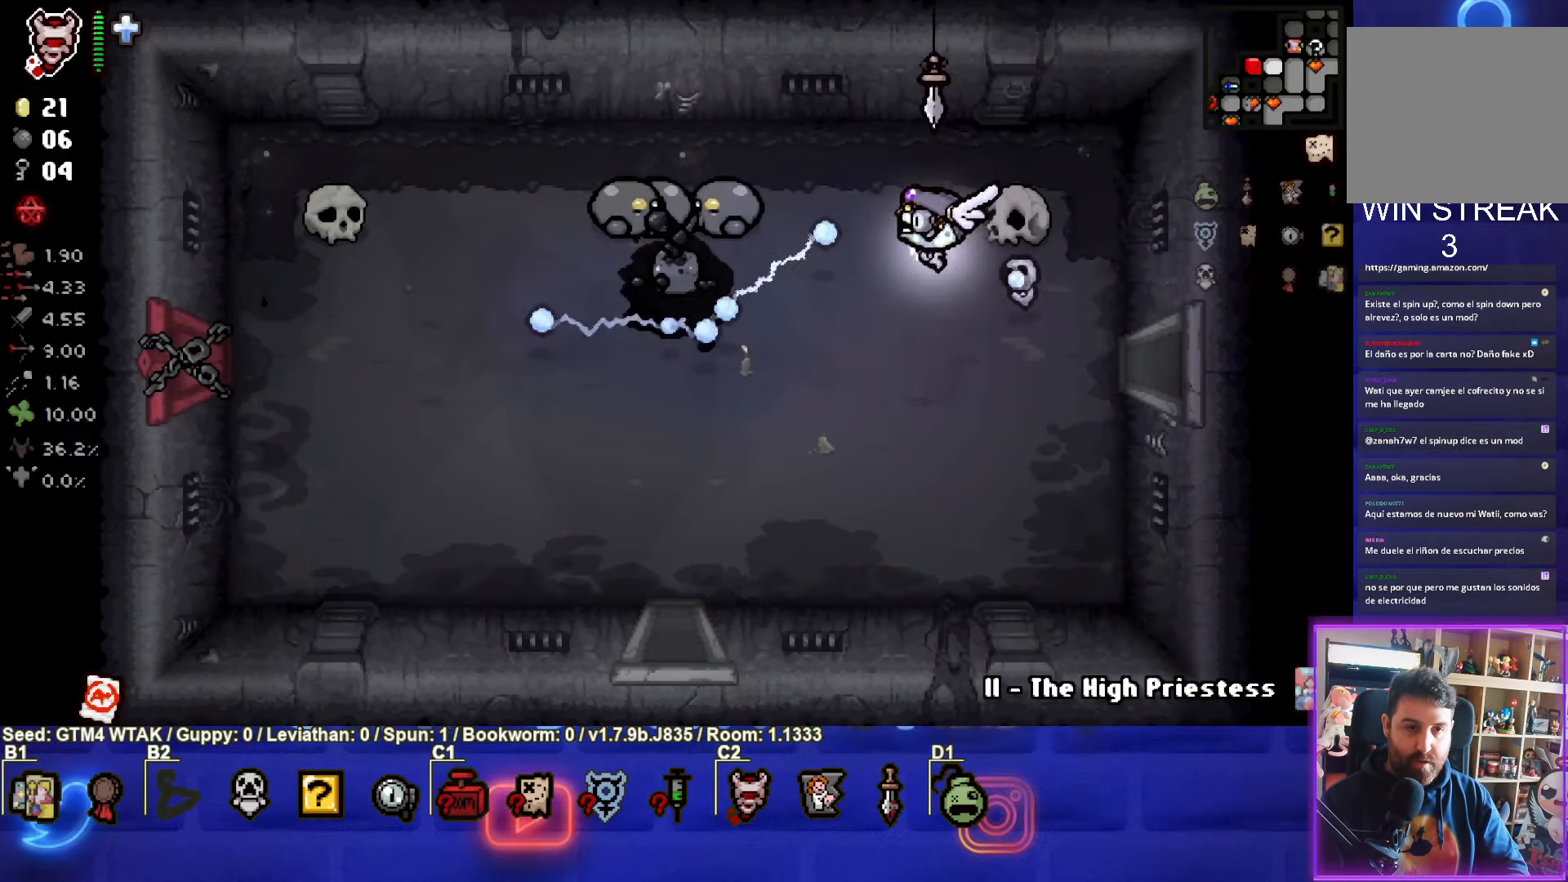
{"buttons": ["SQUARE"], "left_stick": "center", "events": [[33, "left_stick", "right"], [183, "left_stick", "center"], [367, "left_stick", "left"], [450, "left_stick", "center"]]}
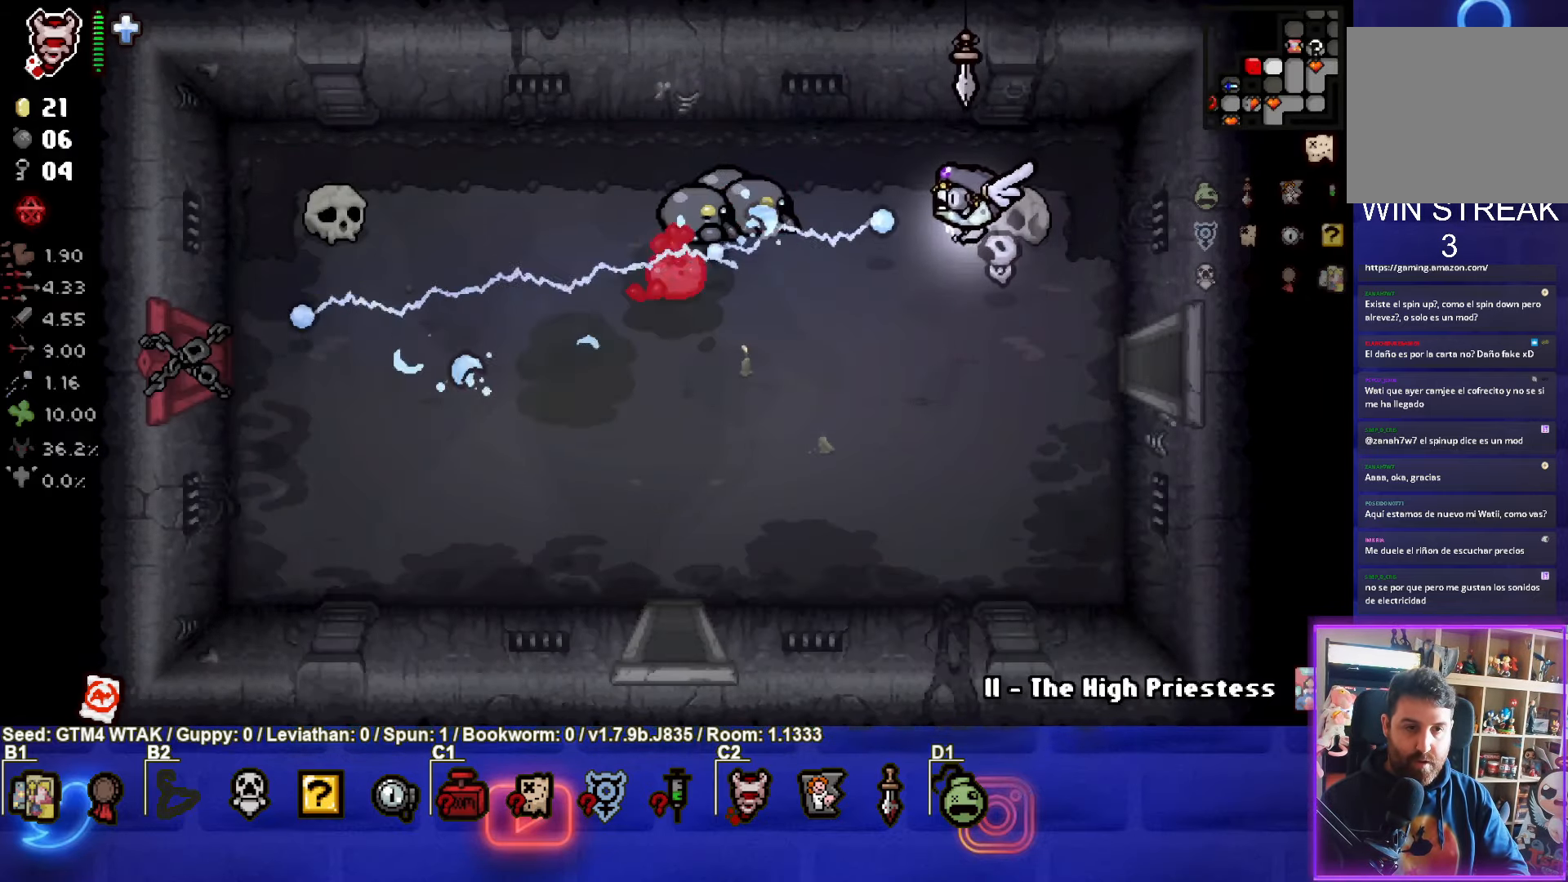
{"buttons": ["SQUARE"], "left_stick": "down", "events": [[33, "left_stick", "right"], [317, "left_stick", "down-right"], [483, "left_stick", "down"]]}
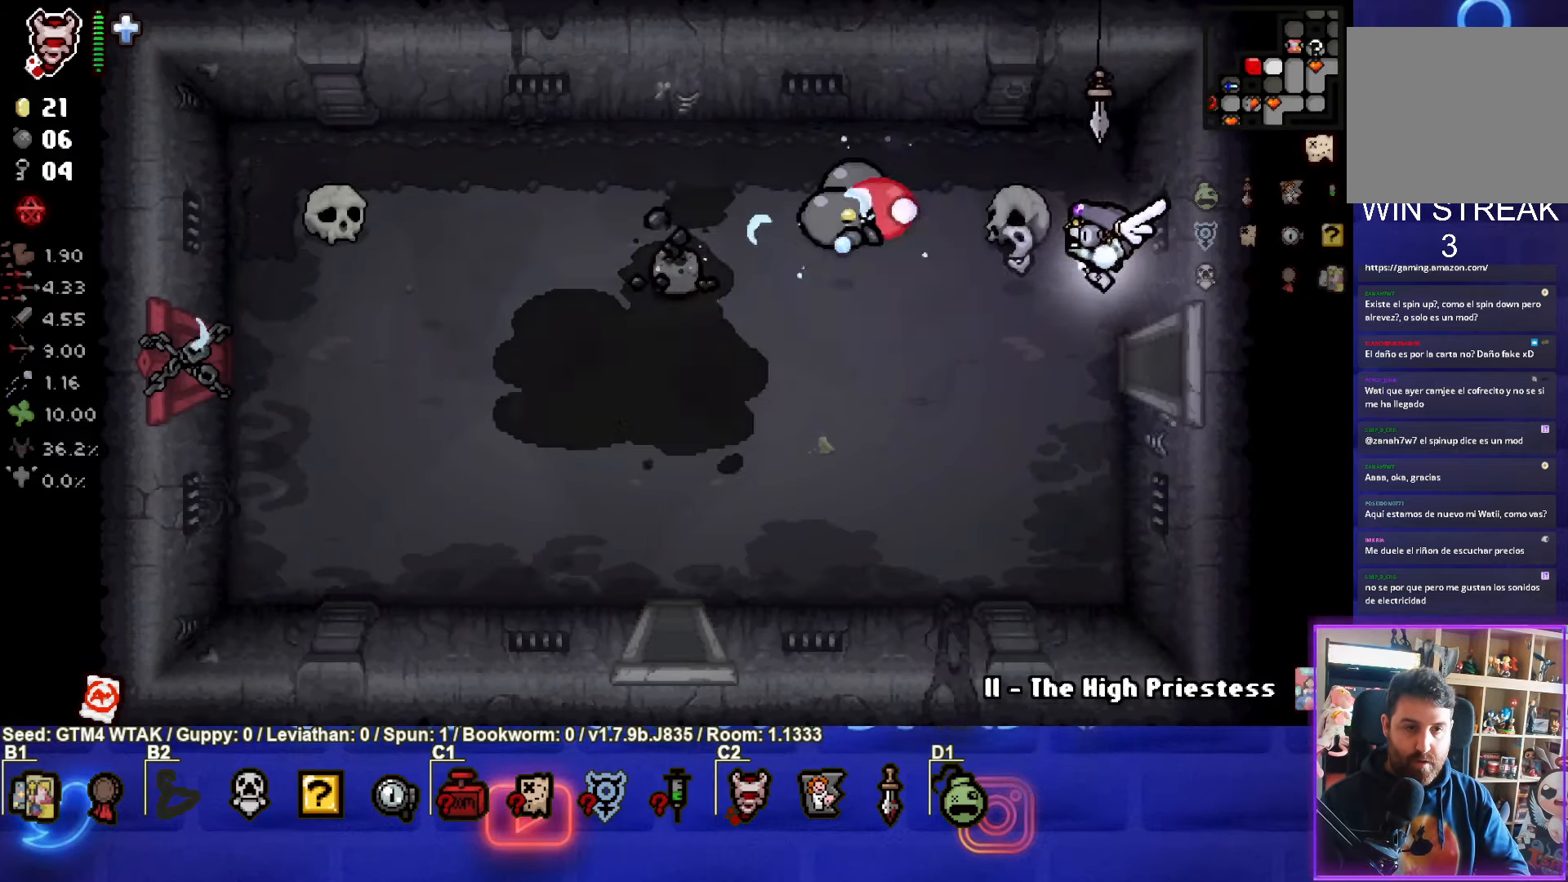
{"buttons": ["TRIANGLE"], "left_stick": "down-left", "events": [[33, "SQUARE", "up"], [100, "TRIANGLE", "down"], [267, "left_stick", "down-left"]]}
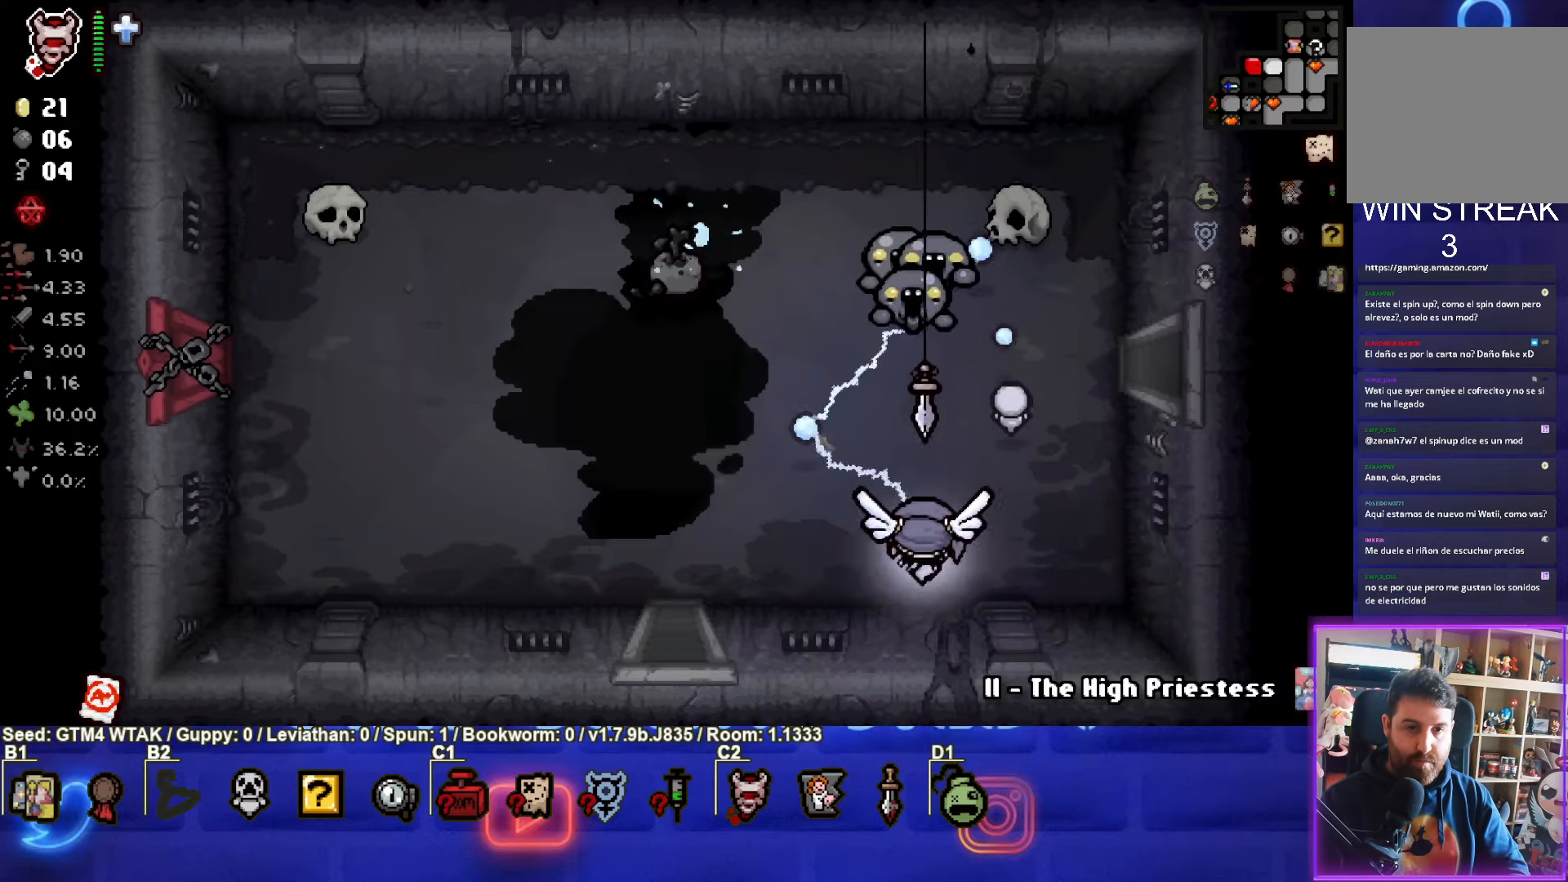
{"buttons": ["CIRCLE"], "left_stick": "up-left", "events": [[34, "left_stick", "left"], [167, "CIRCLE", "down"], [234, "TRIANGLE", "up"], [400, "left_stick", "up-left"]]}
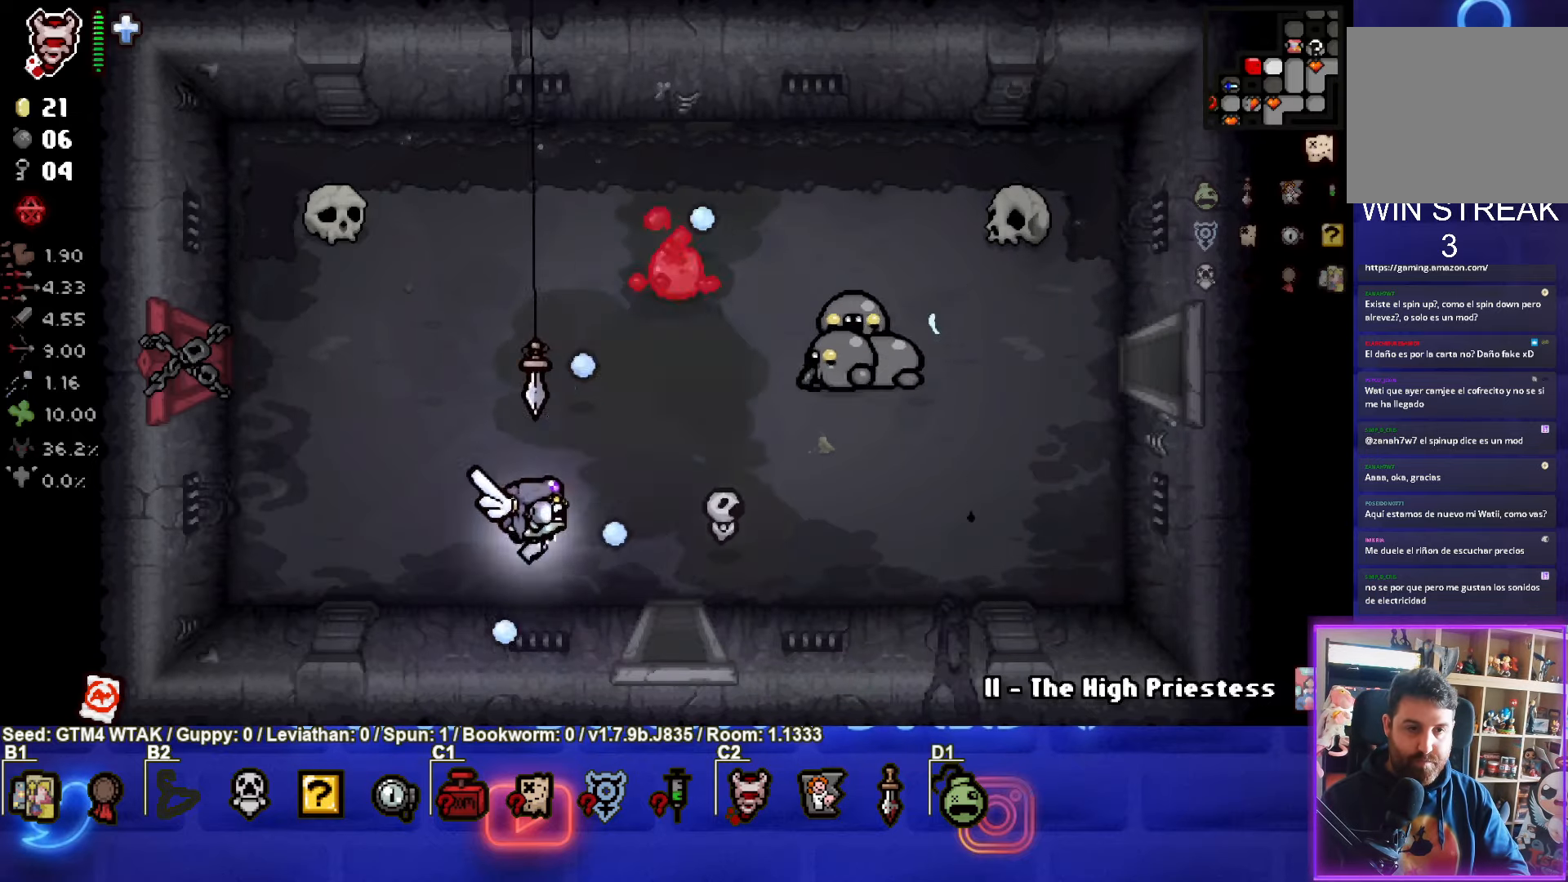
{"buttons": ["CIRCLE"], "left_stick": "center", "events": [[500, "left_stick", "center"]]}